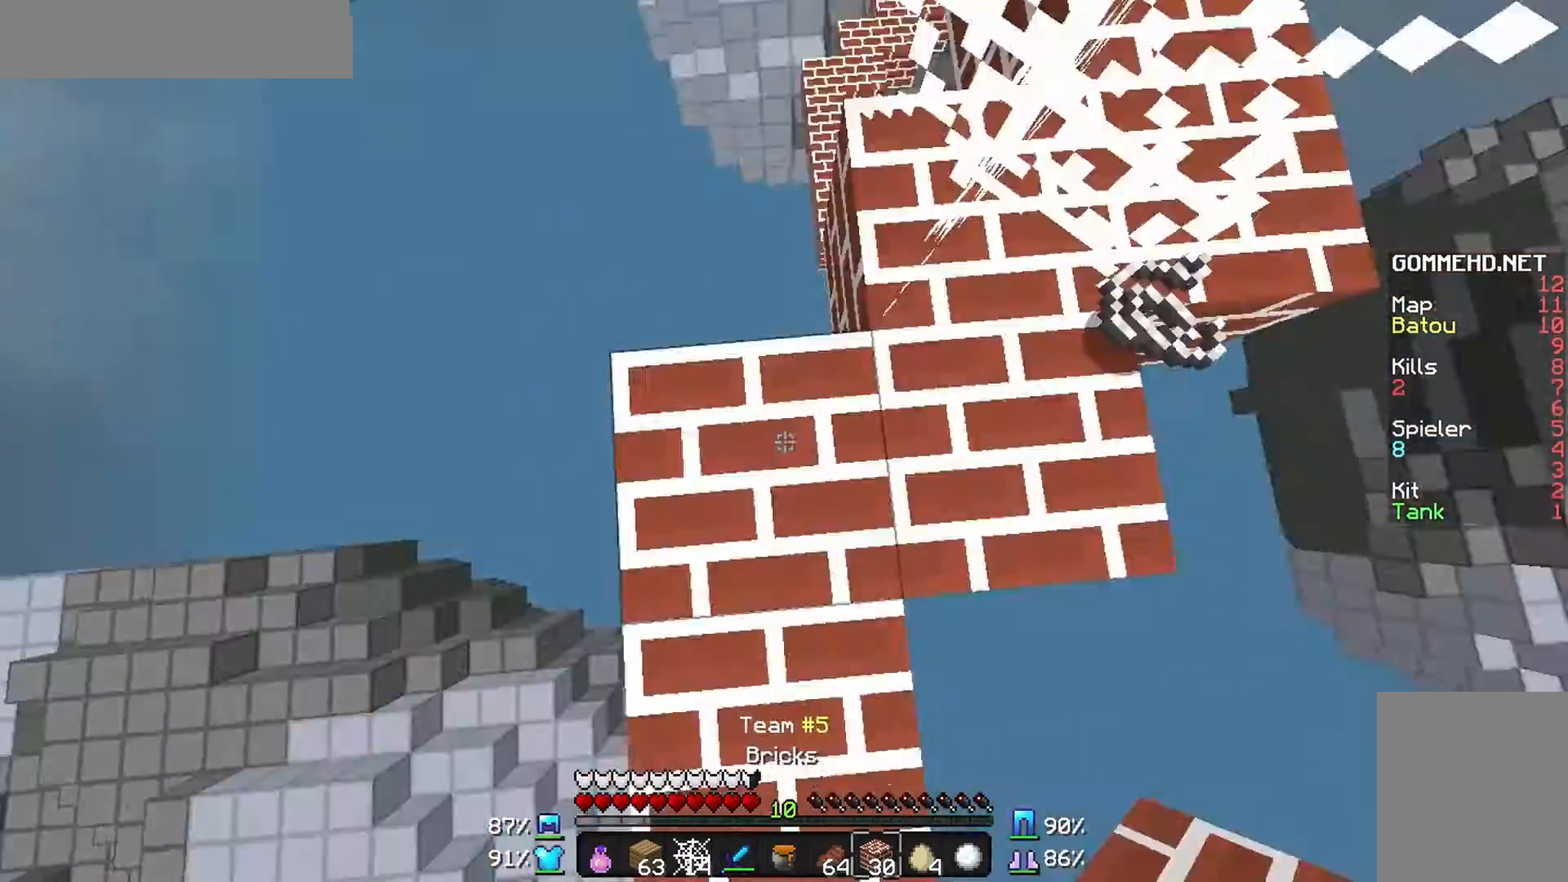
Gameplay with keyboard and mouse; each line is a JSON object with the keys and mouse buttons held at the frame after it. "events" lists presses ("down") and releases ("up") of "a", "d", "s", "w", "mouse_left" and "mouse_right" between this image and that frame as [ms after this image, input, new state], when the widget could be followed in between. "mouse_left", "mouse_right" = the "left", "right" buttons of the "mouse" list. No other keys are recorded. Fast repeated clicks can show as one long hold. Mouse movement is not recorded.
{"keys": [], "mouse": ["right"], "events": [[133, "mouse_right", "down"]]}
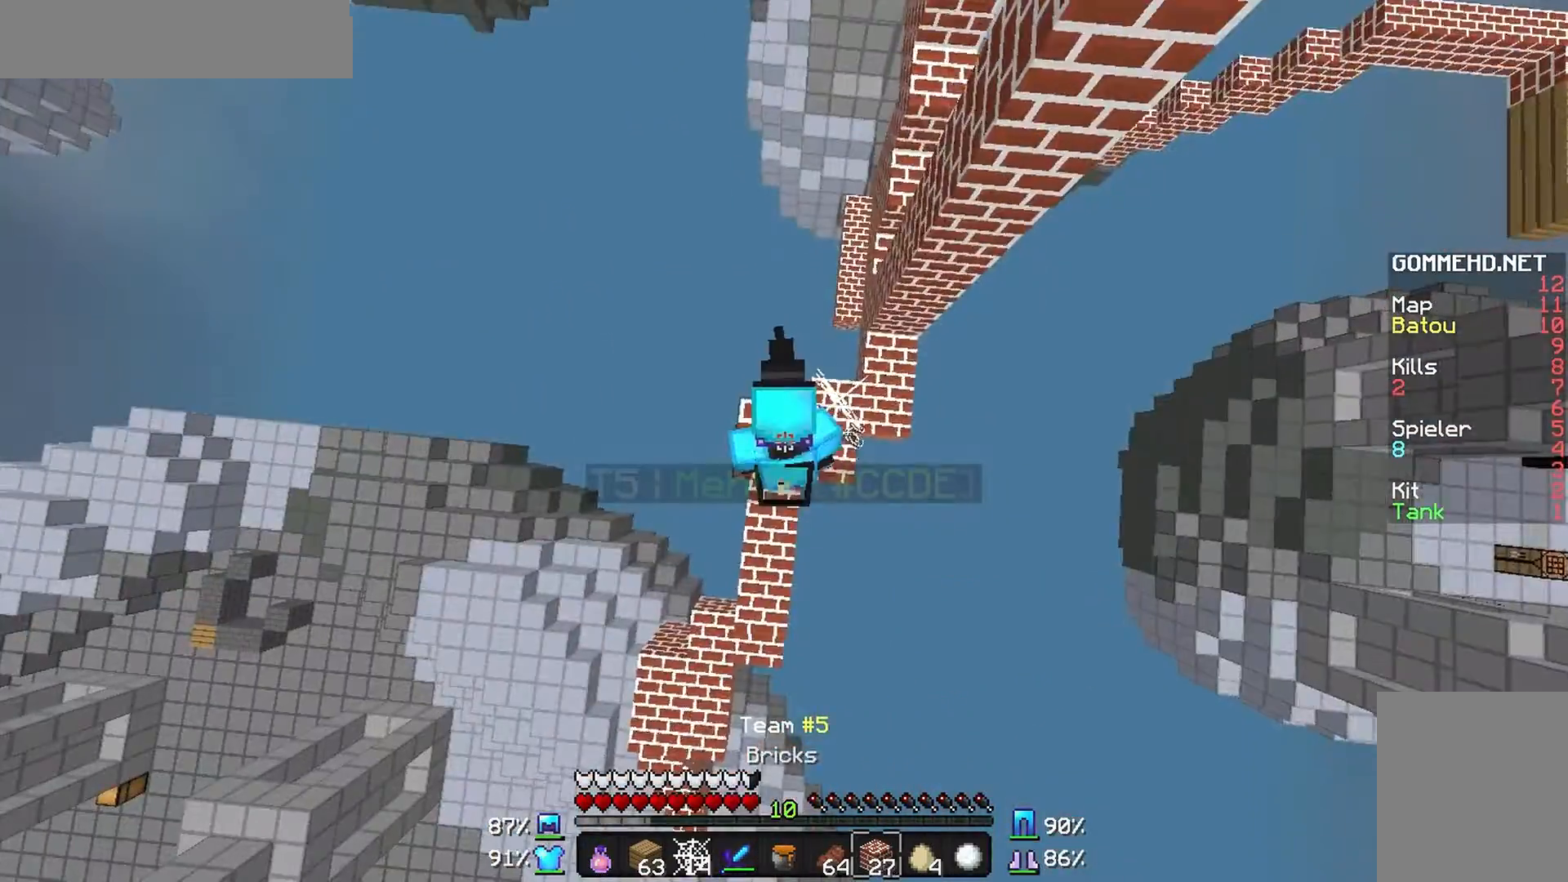
{"keys": [], "mouse": ["right"], "events": []}
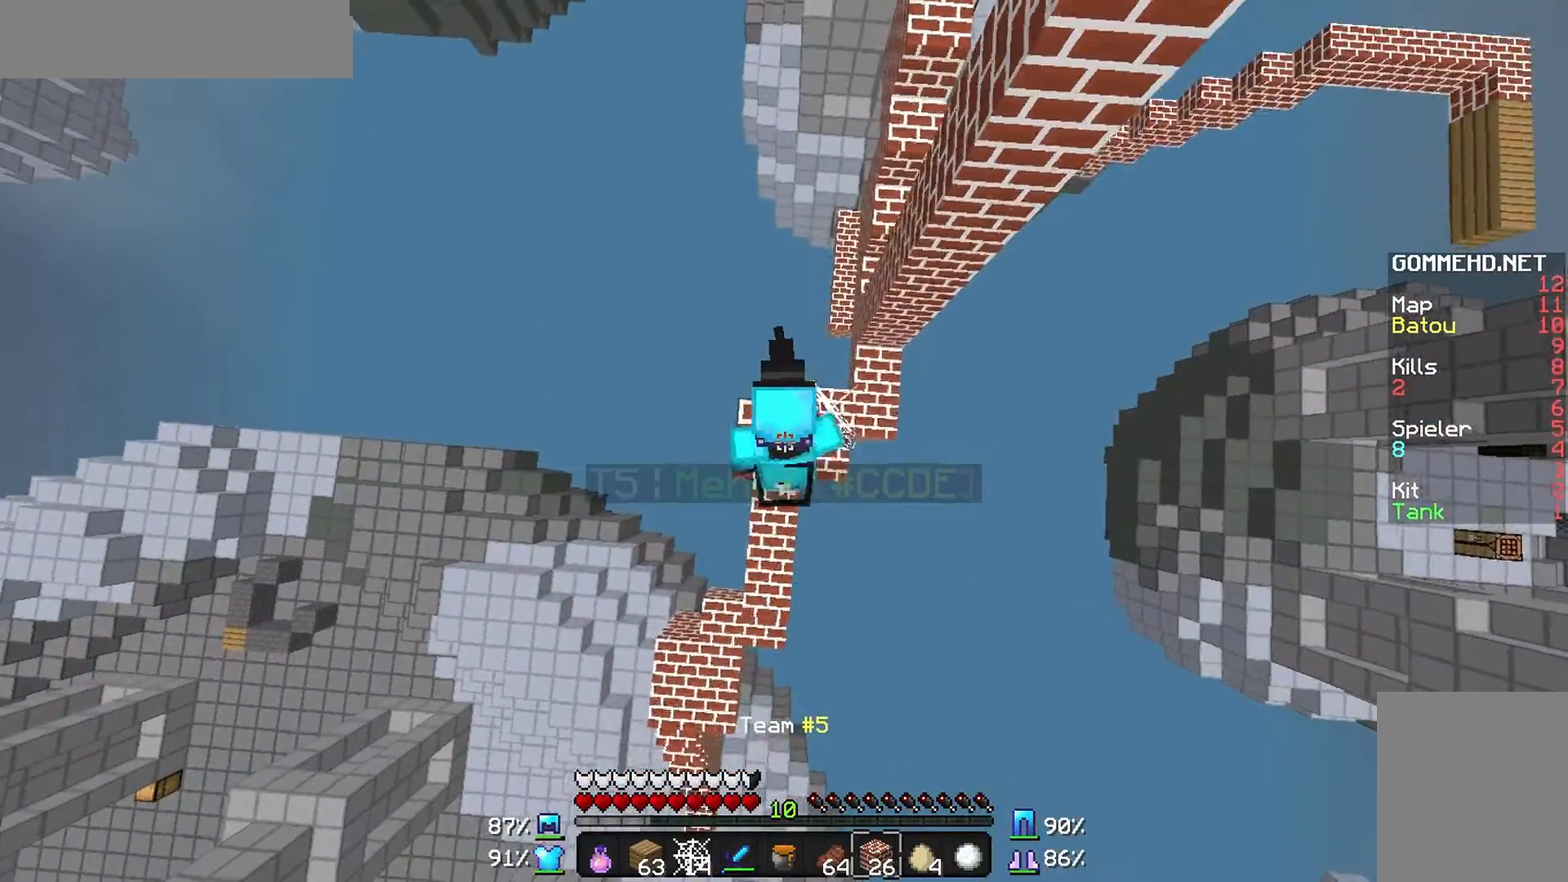
{"keys": [], "mouse": ["right"], "events": []}
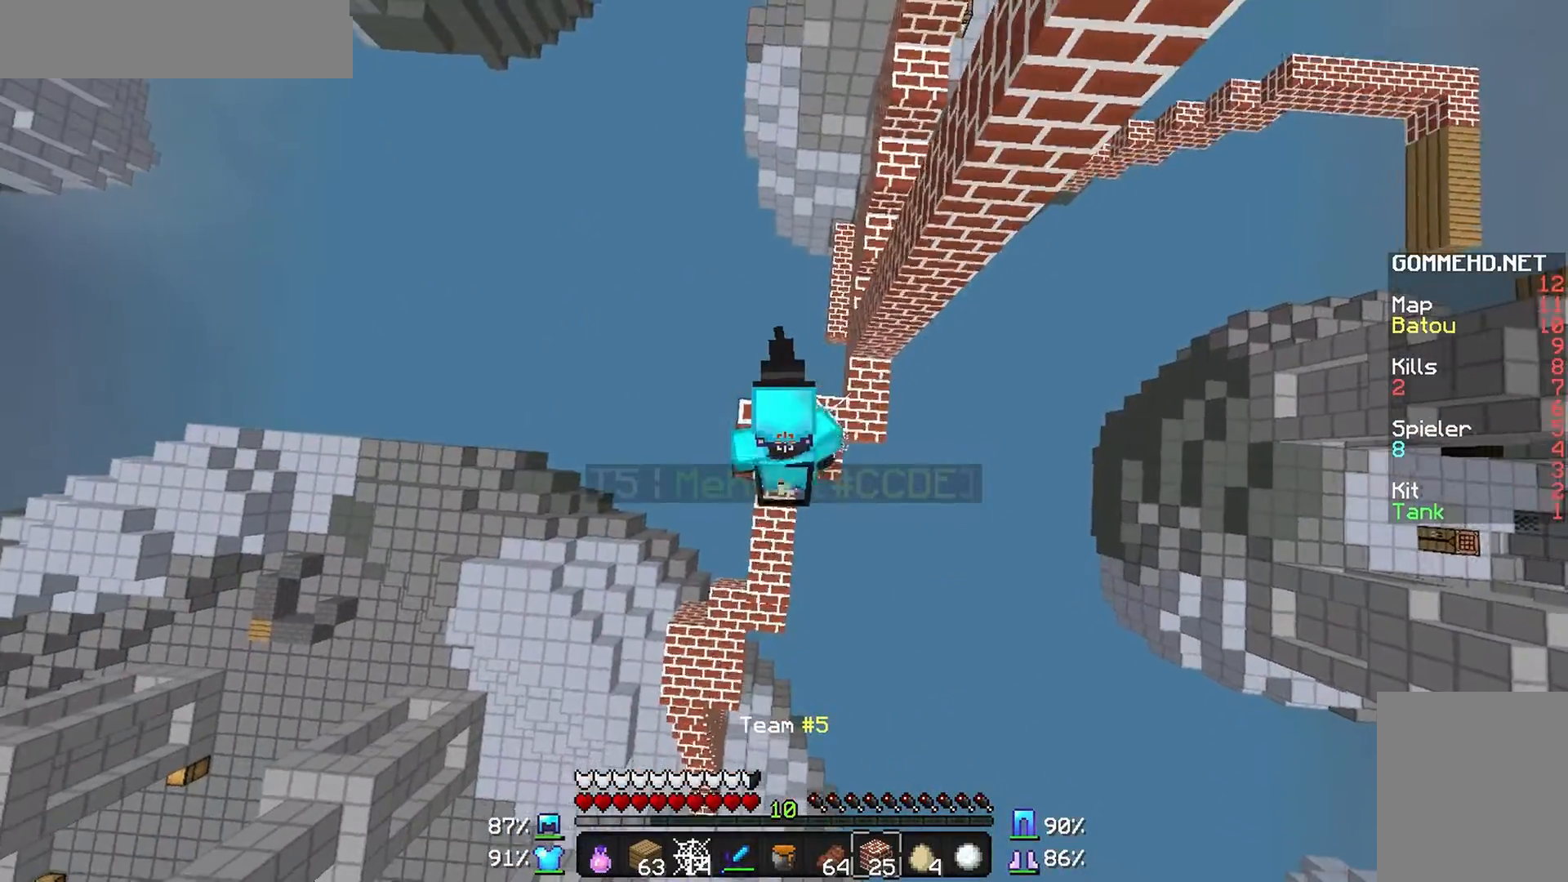
{"keys": [], "mouse": ["right"], "events": []}
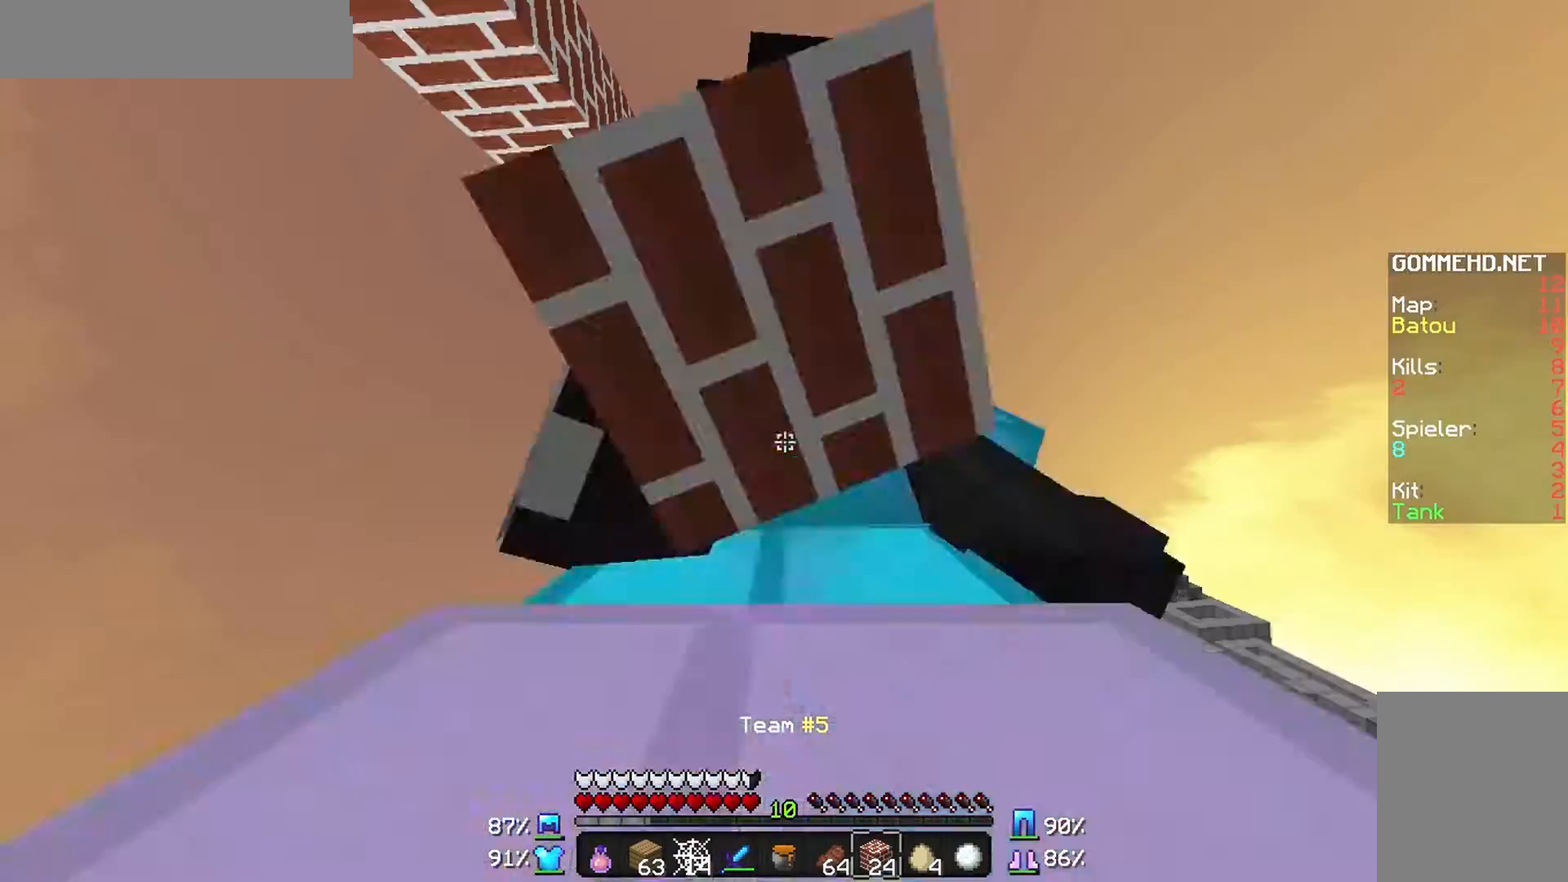
{"keys": [], "mouse": ["right"], "events": []}
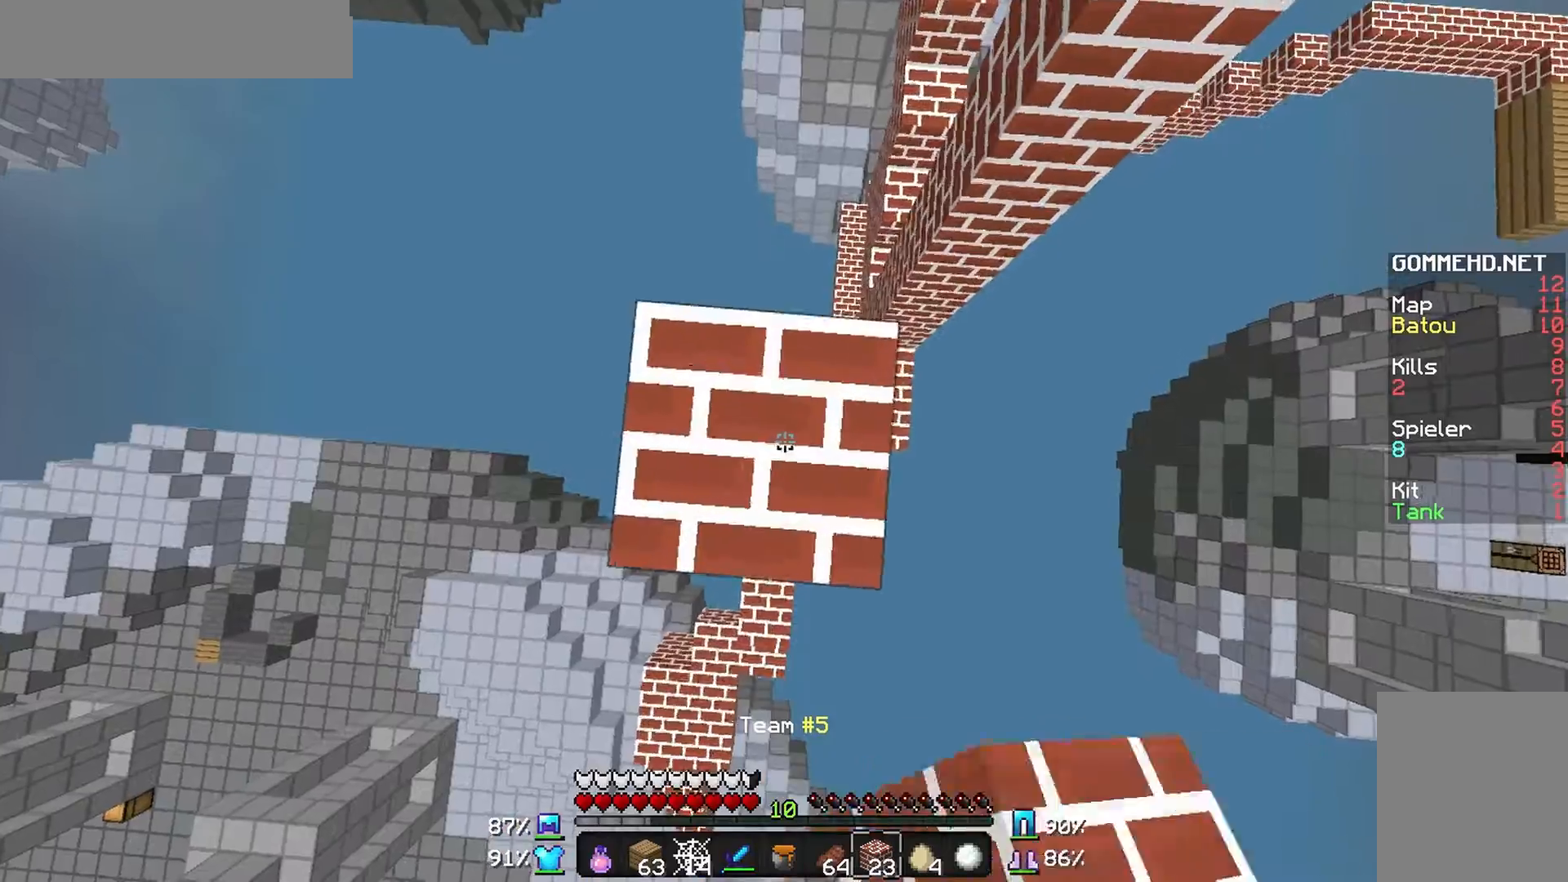
{"keys": [], "mouse": ["right"], "events": []}
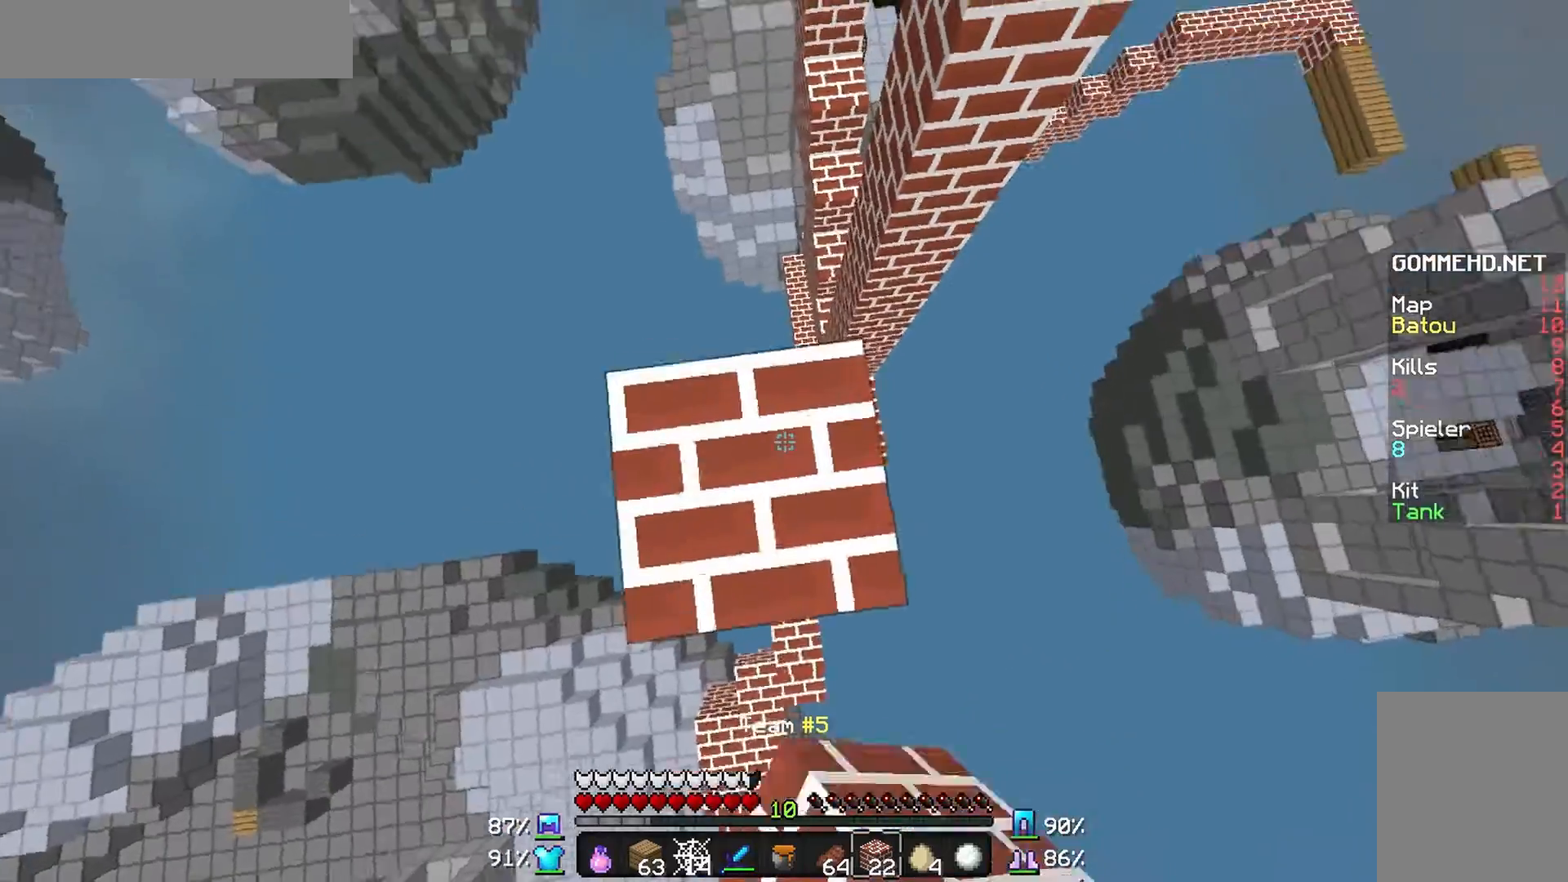
{"keys": [], "mouse": ["right"], "events": []}
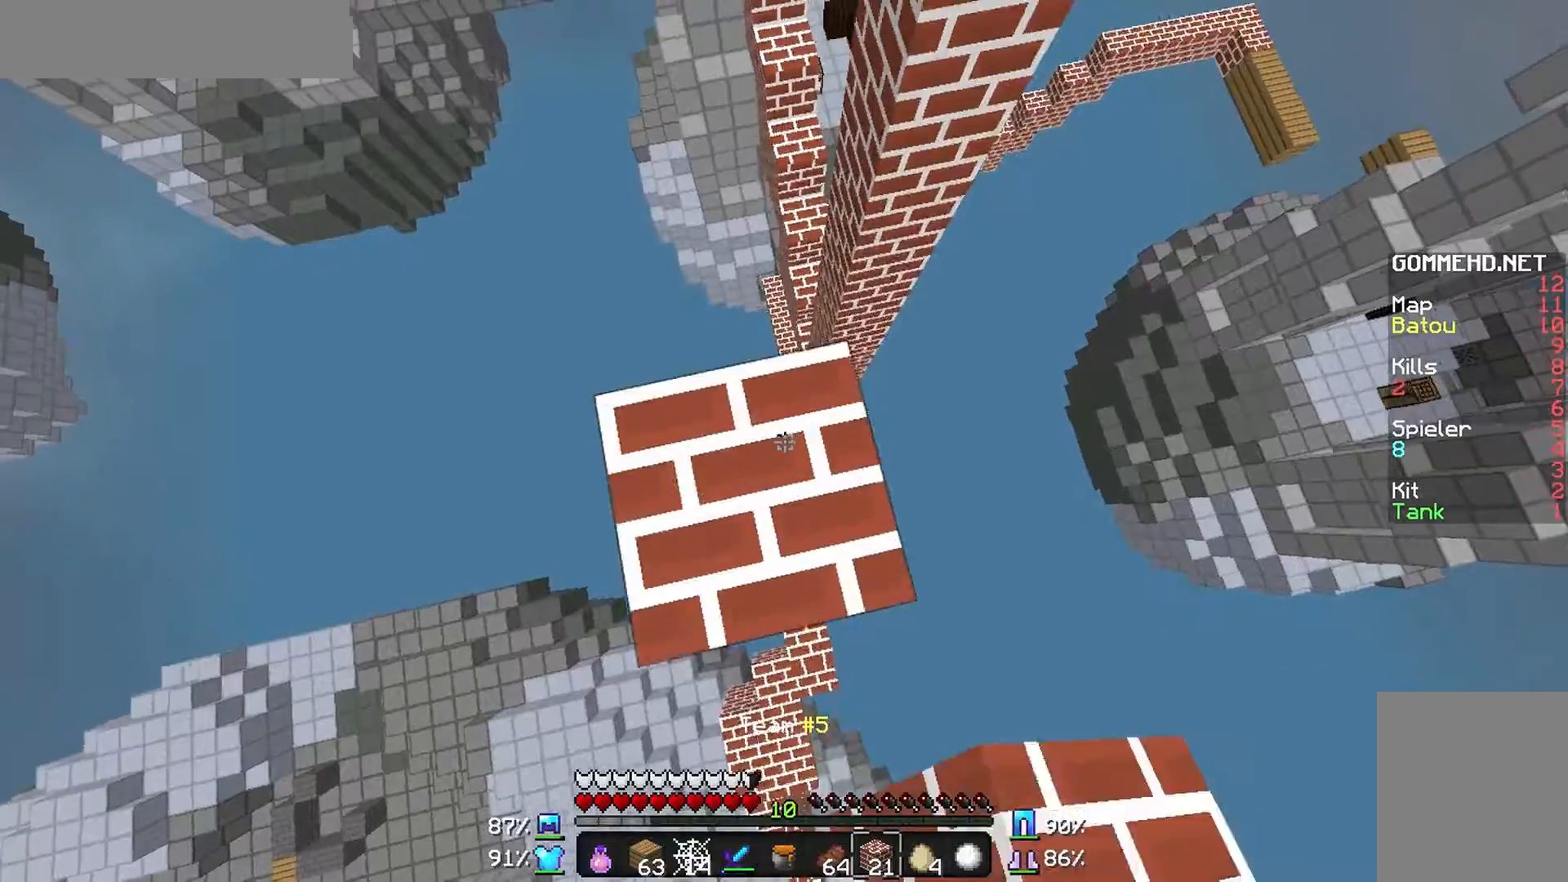
{"keys": [], "mouse": ["right"], "events": [[67, "mouse_right", "up"], [267, "mouse_right", "down"], [300, "mouse_right", "up"], [500, "mouse_right", "down"]]}
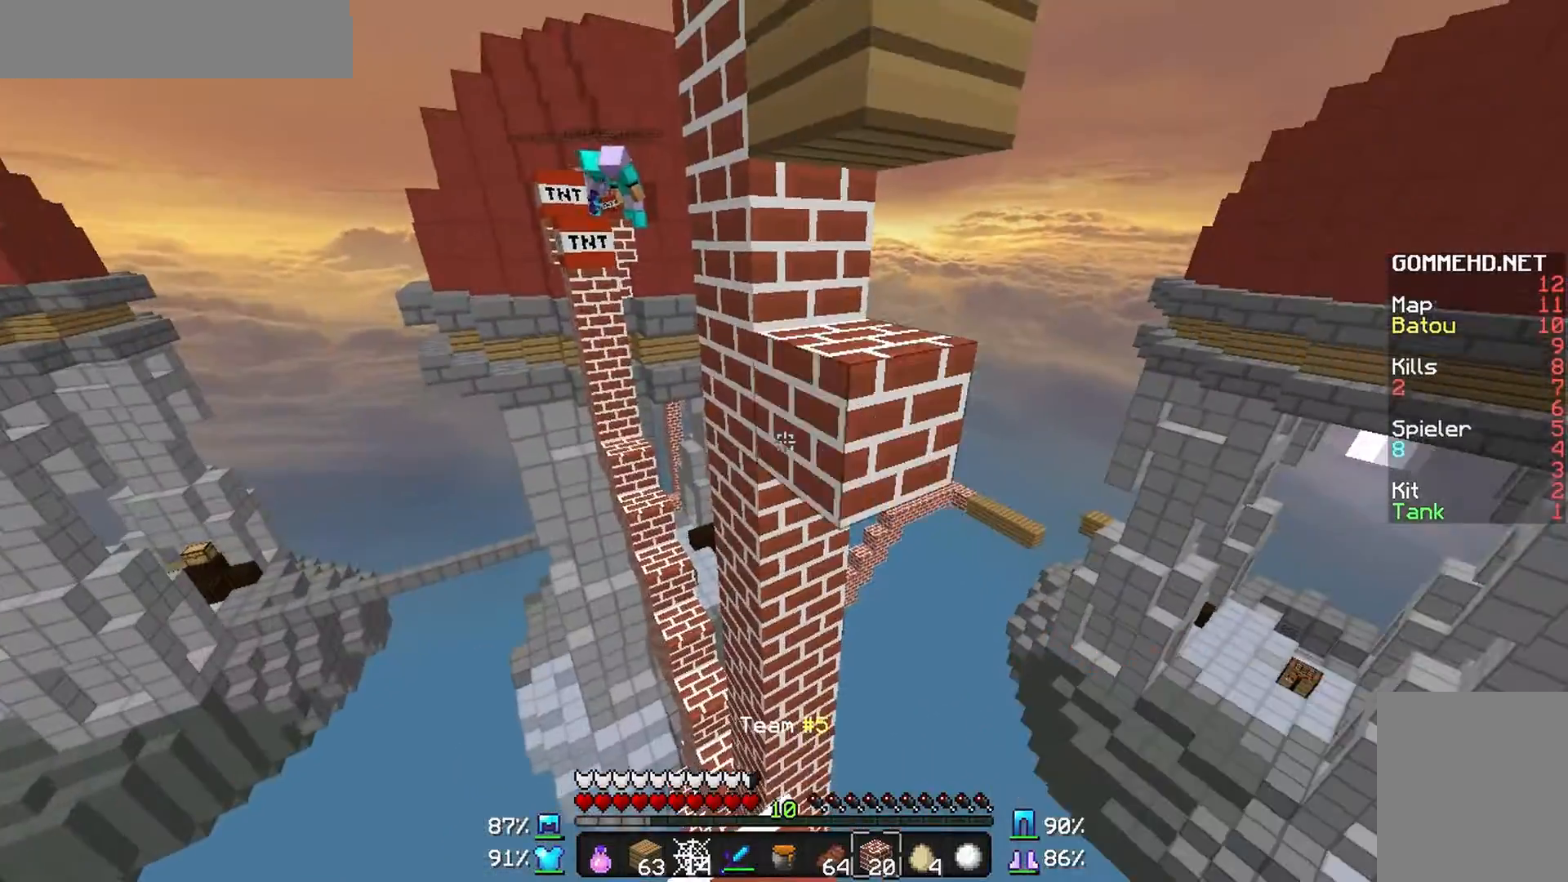
{"keys": [], "mouse": [], "events": [[267, "mouse_right", "up"], [367, "mouse_right", "down"], [467, "mouse_right", "up"]]}
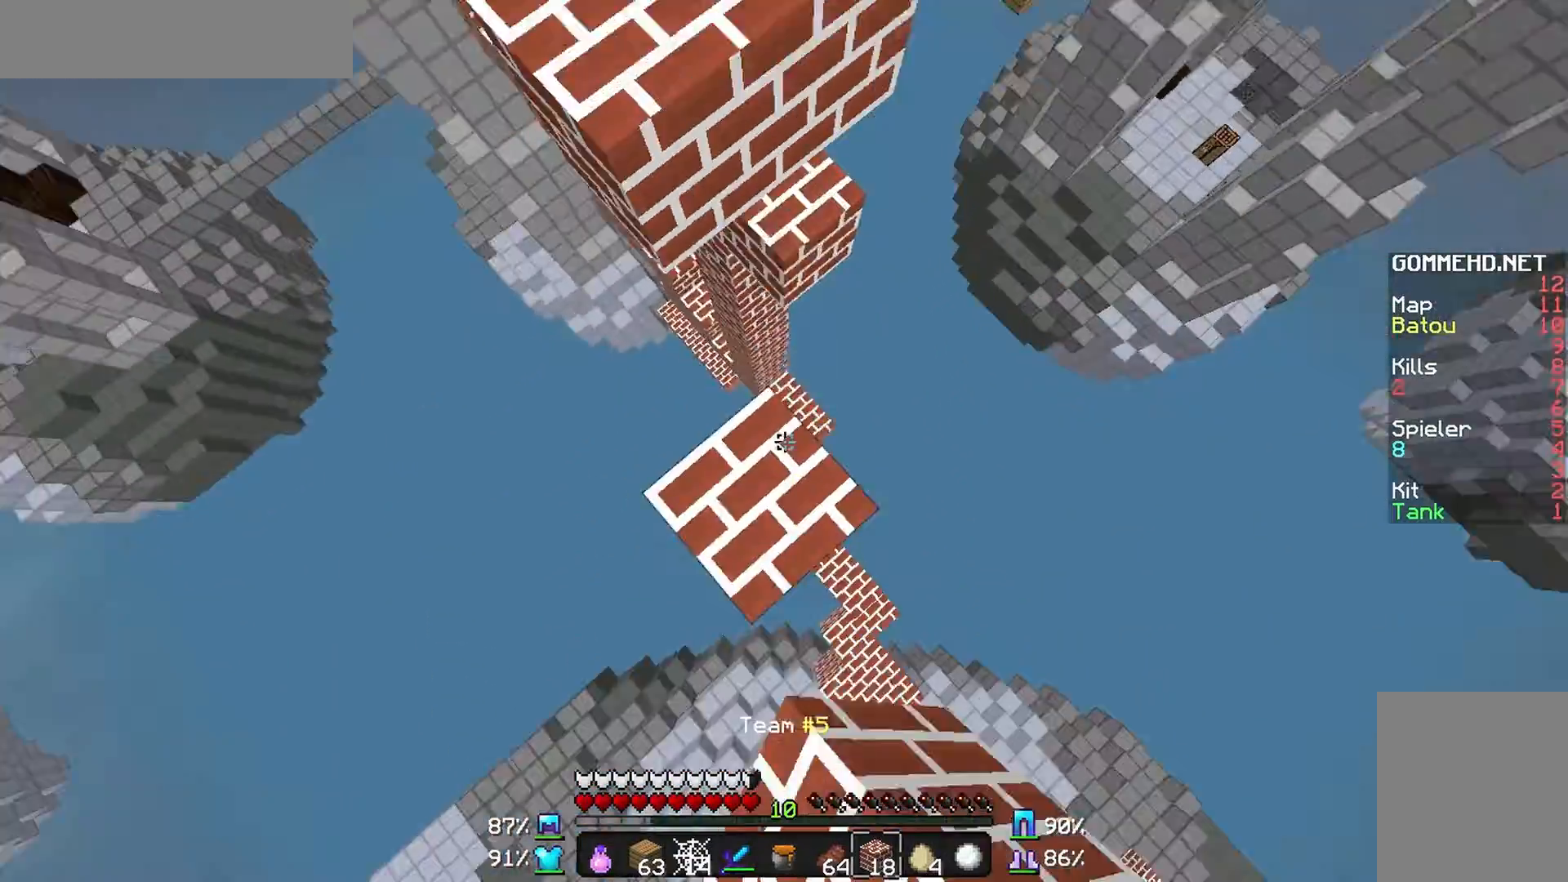
{"keys": [], "mouse": ["right"], "events": [[67, "mouse_right", "down"], [100, "mouse_right", "up"], [167, "mouse_right", "down"], [267, "mouse_right", "up"], [367, "mouse_right", "down"]]}
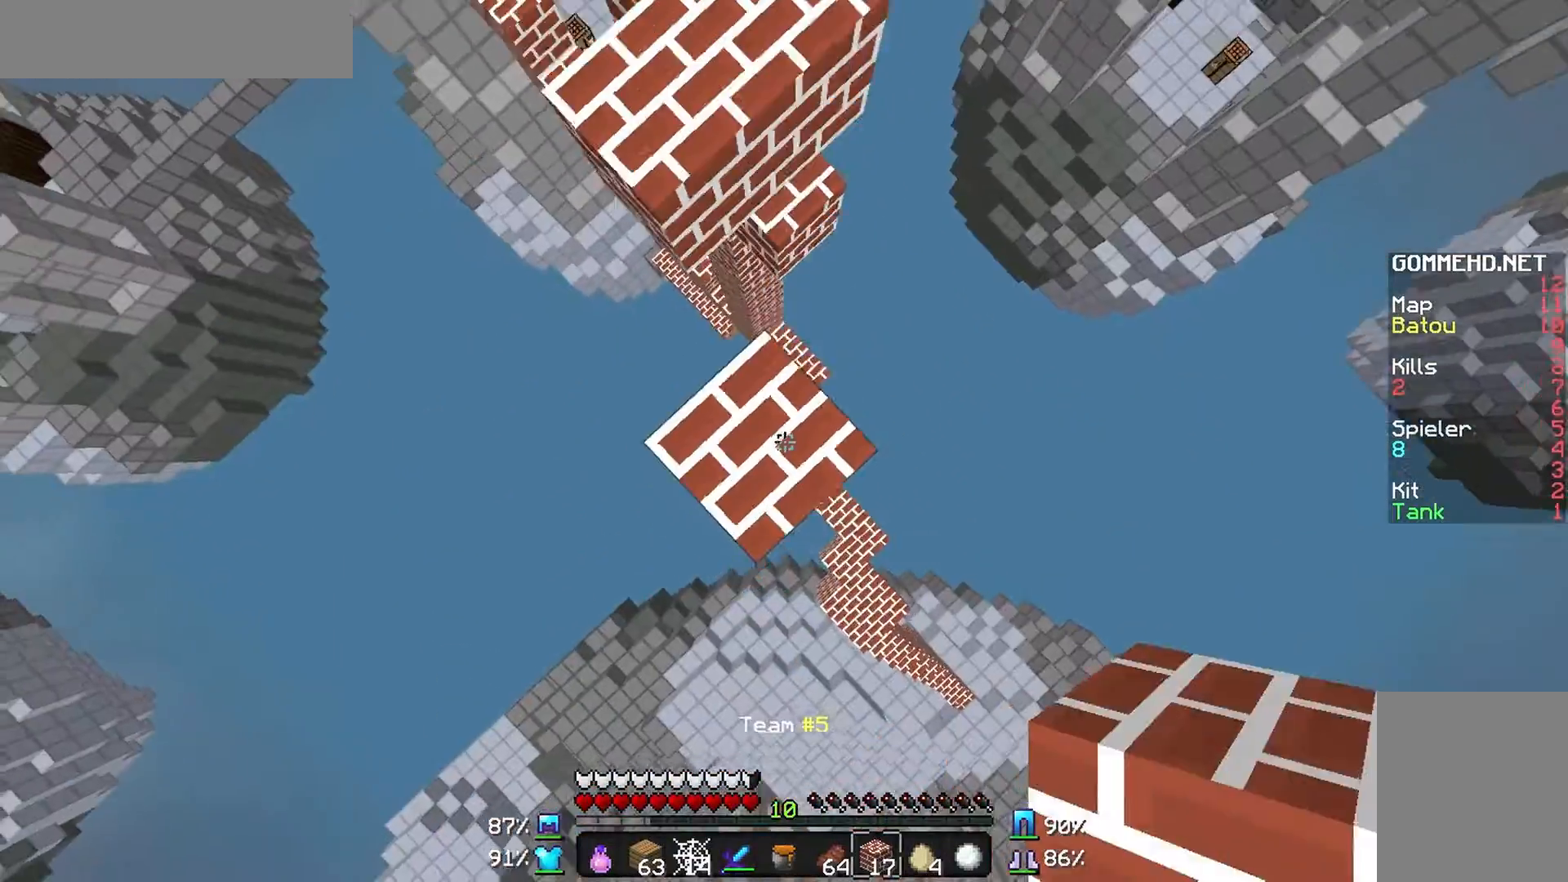
{"keys": [], "mouse": ["right"], "events": [[67, "mouse_right", "up"], [167, "mouse_right", "down"], [267, "mouse_right", "up"], [367, "mouse_right", "down"]]}
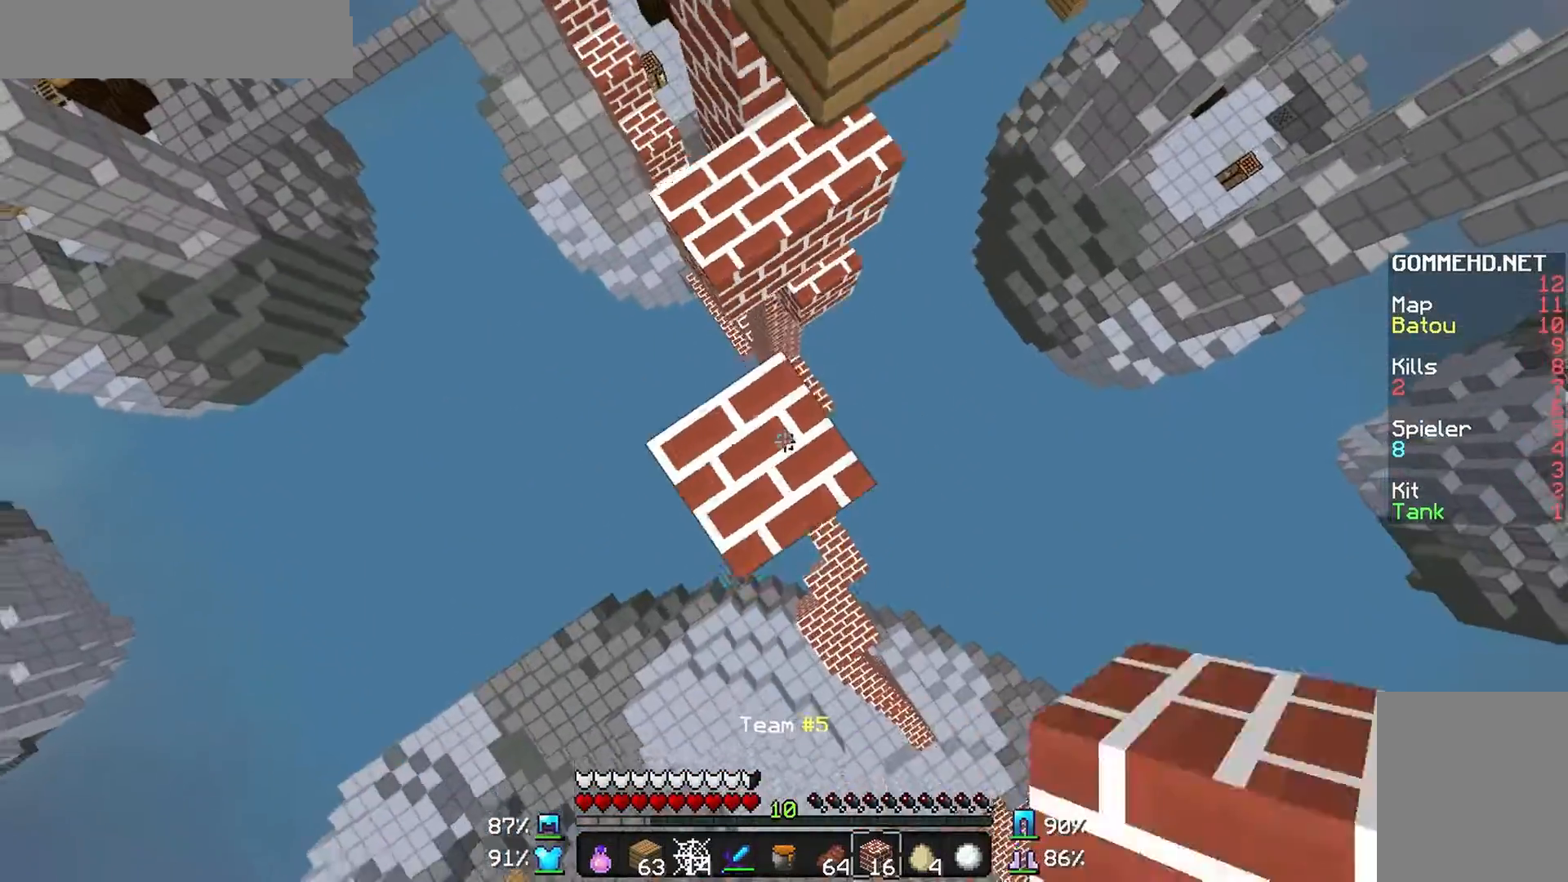
{"keys": [], "mouse": [], "events": [[67, "mouse_right", "up"], [167, "mouse_right", "down"], [267, "mouse_right", "up"]]}
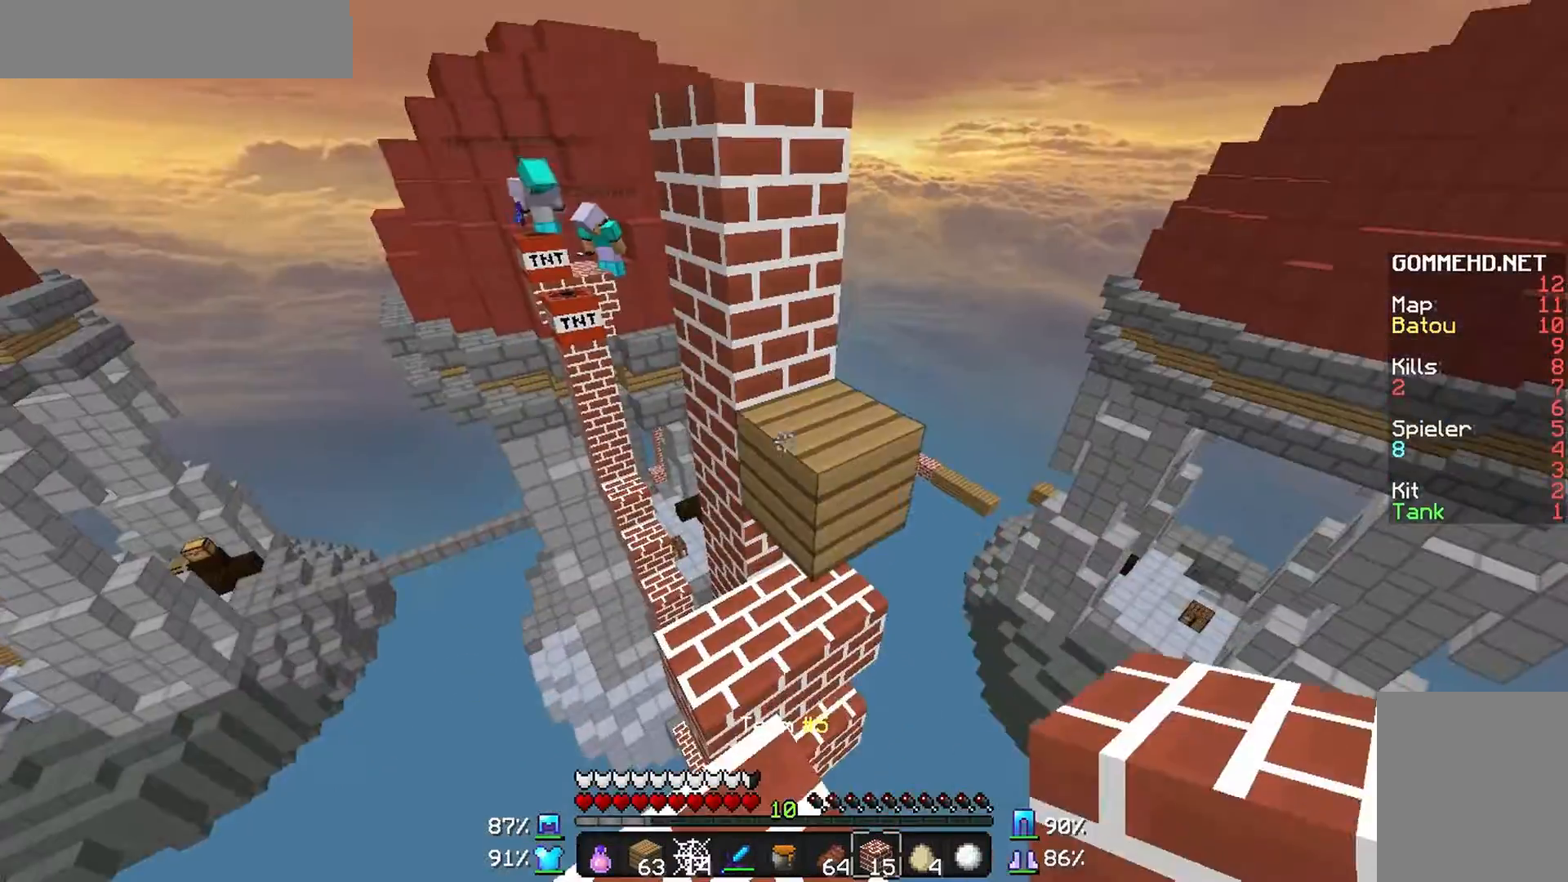
{"keys": ["w"], "mouse": [], "events": [[67, "w", "down"], [167, "w", "up"], [267, "w", "down"]]}
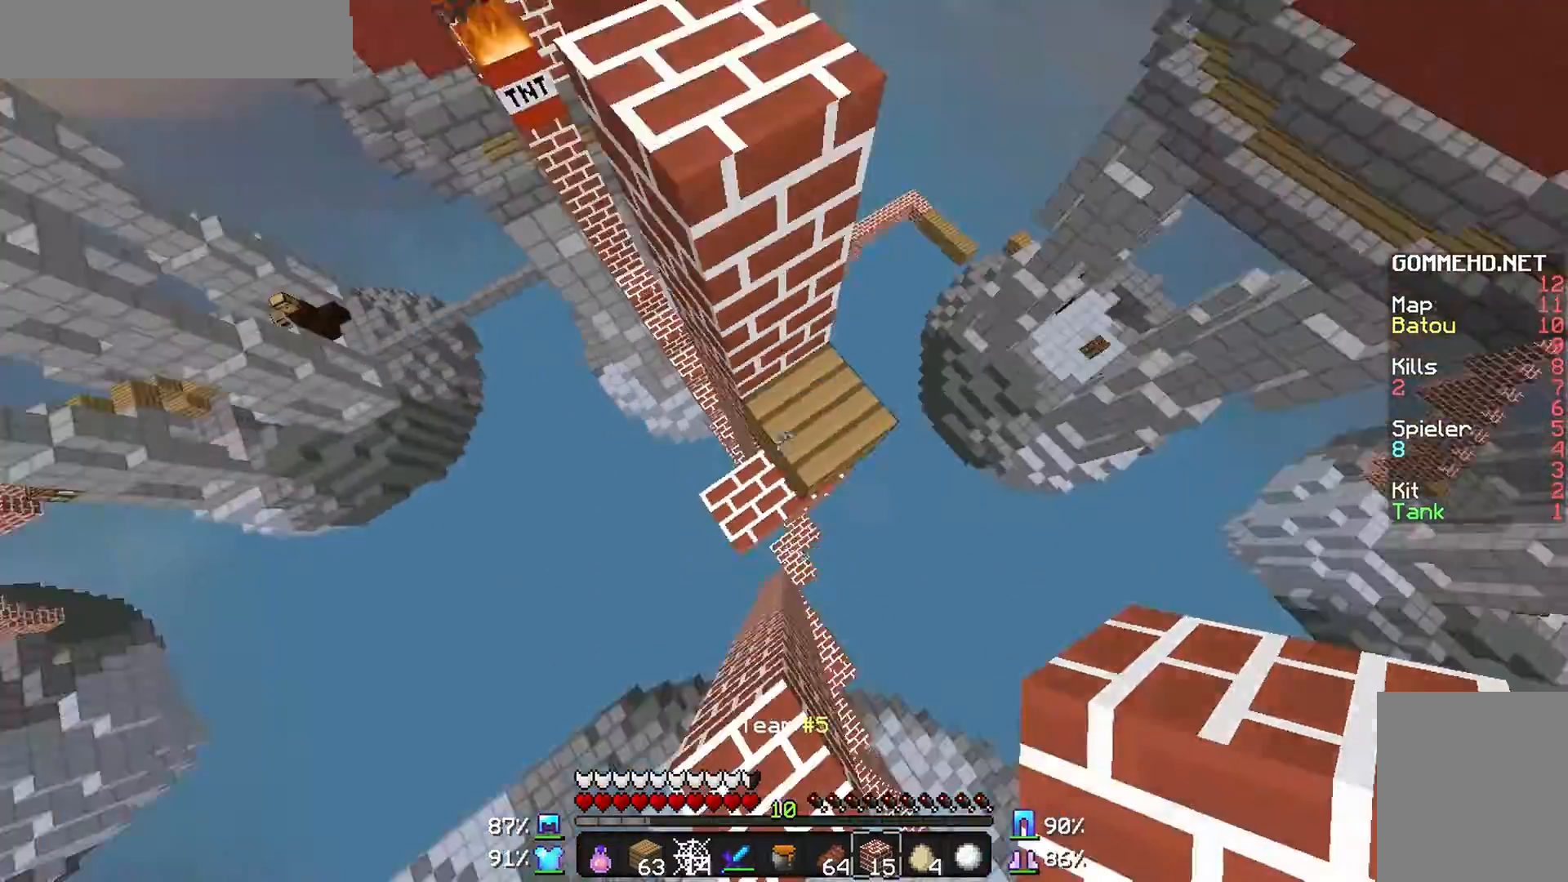
{"keys": [], "mouse": ["right"], "events": [[67, "mouse_right", "down"], [167, "w", "up"], [267, "mouse_right", "up"], [367, "mouse_right", "down"], [467, "mouse_right", "up"], [500, "mouse_right", "down"]]}
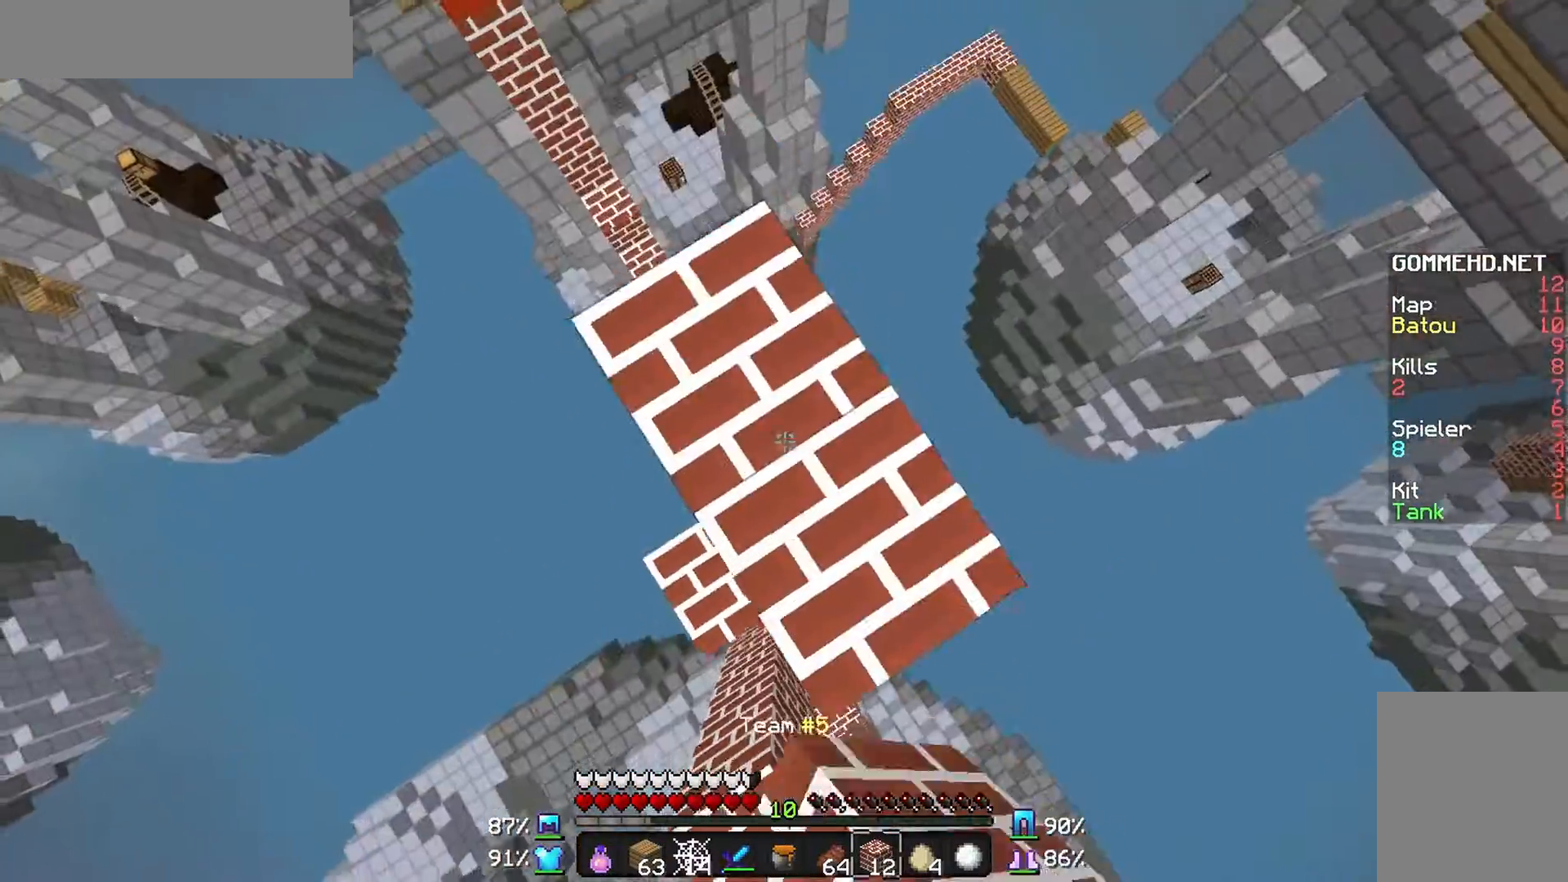
{"keys": ["w"], "mouse": [], "events": [[67, "a", "down"], [67, "mouse_right", "up"], [167, "w", "down"], [467, "a", "up"]]}
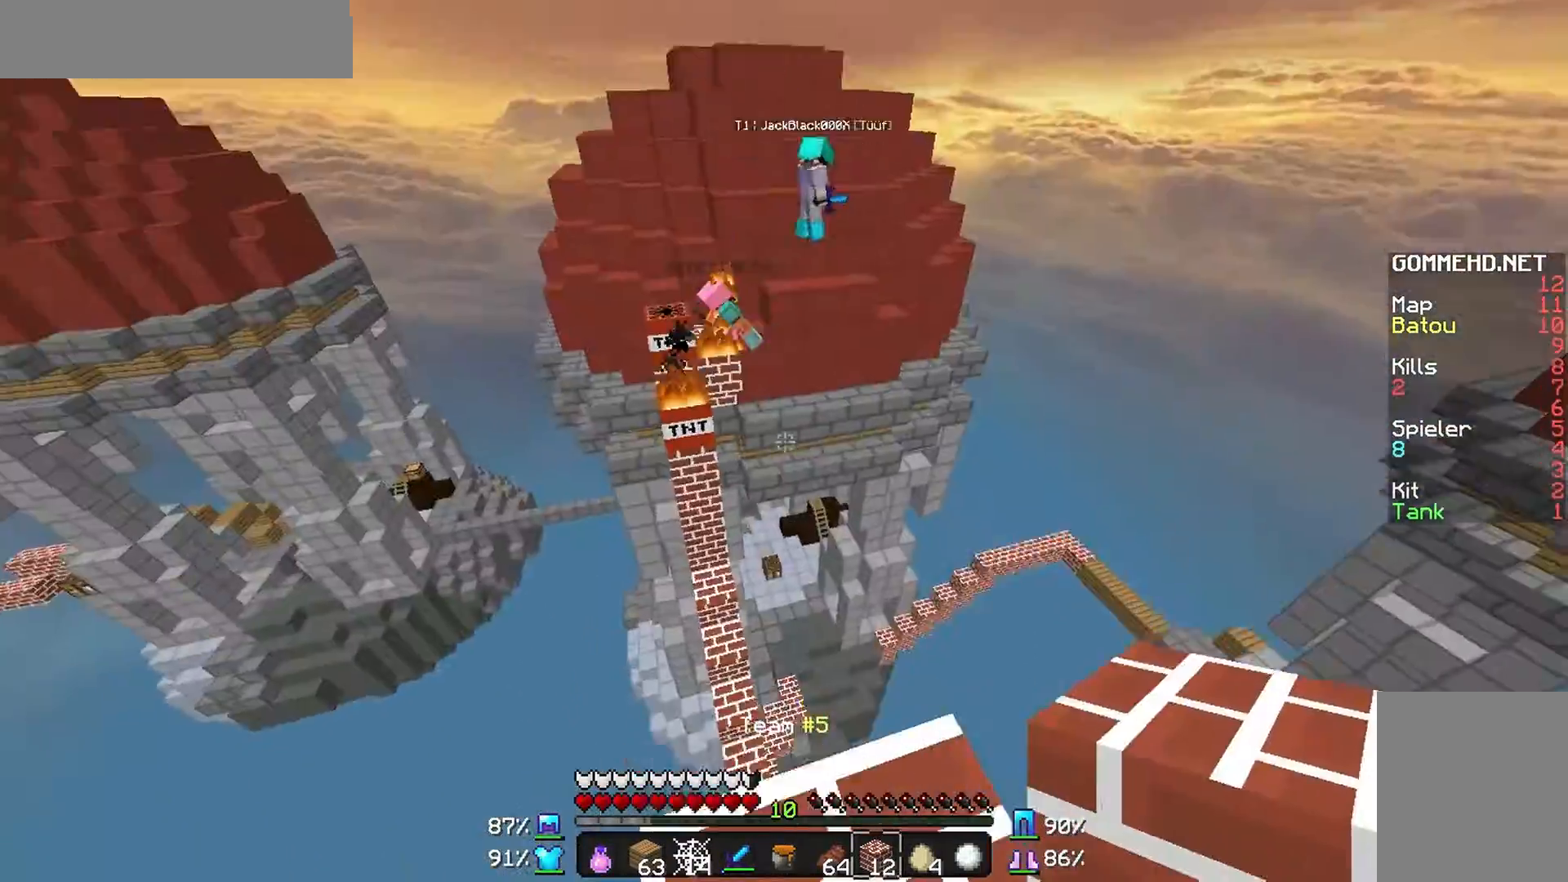
{"keys": ["d"], "mouse": [], "events": [[100, "w", "up"], [200, "mouse_right", "down"], [267, "d", "down"], [300, "mouse_right", "up"], [400, "mouse_right", "down"], [500, "mouse_right", "up"]]}
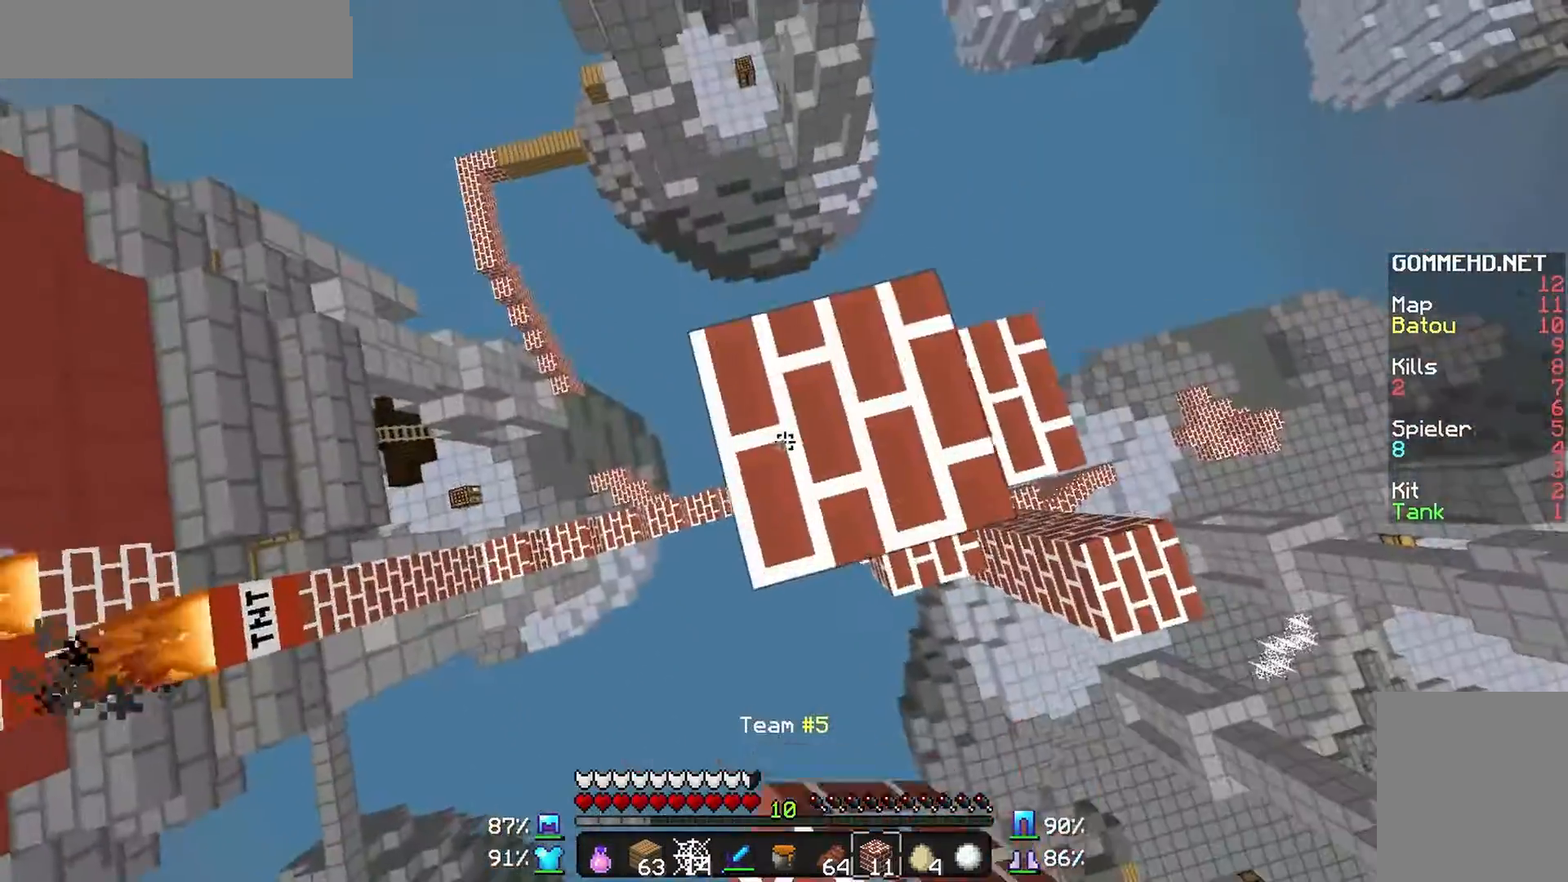
{"keys": ["a", "s"], "mouse": ["right"], "events": [[67, "a", "down"], [67, "d", "up"], [67, "mouse_right", "down"], [167, "mouse_right", "up"], [267, "s", "down"], [367, "mouse_right", "down"], [400, "mouse_right", "up"], [467, "mouse_right", "down"]]}
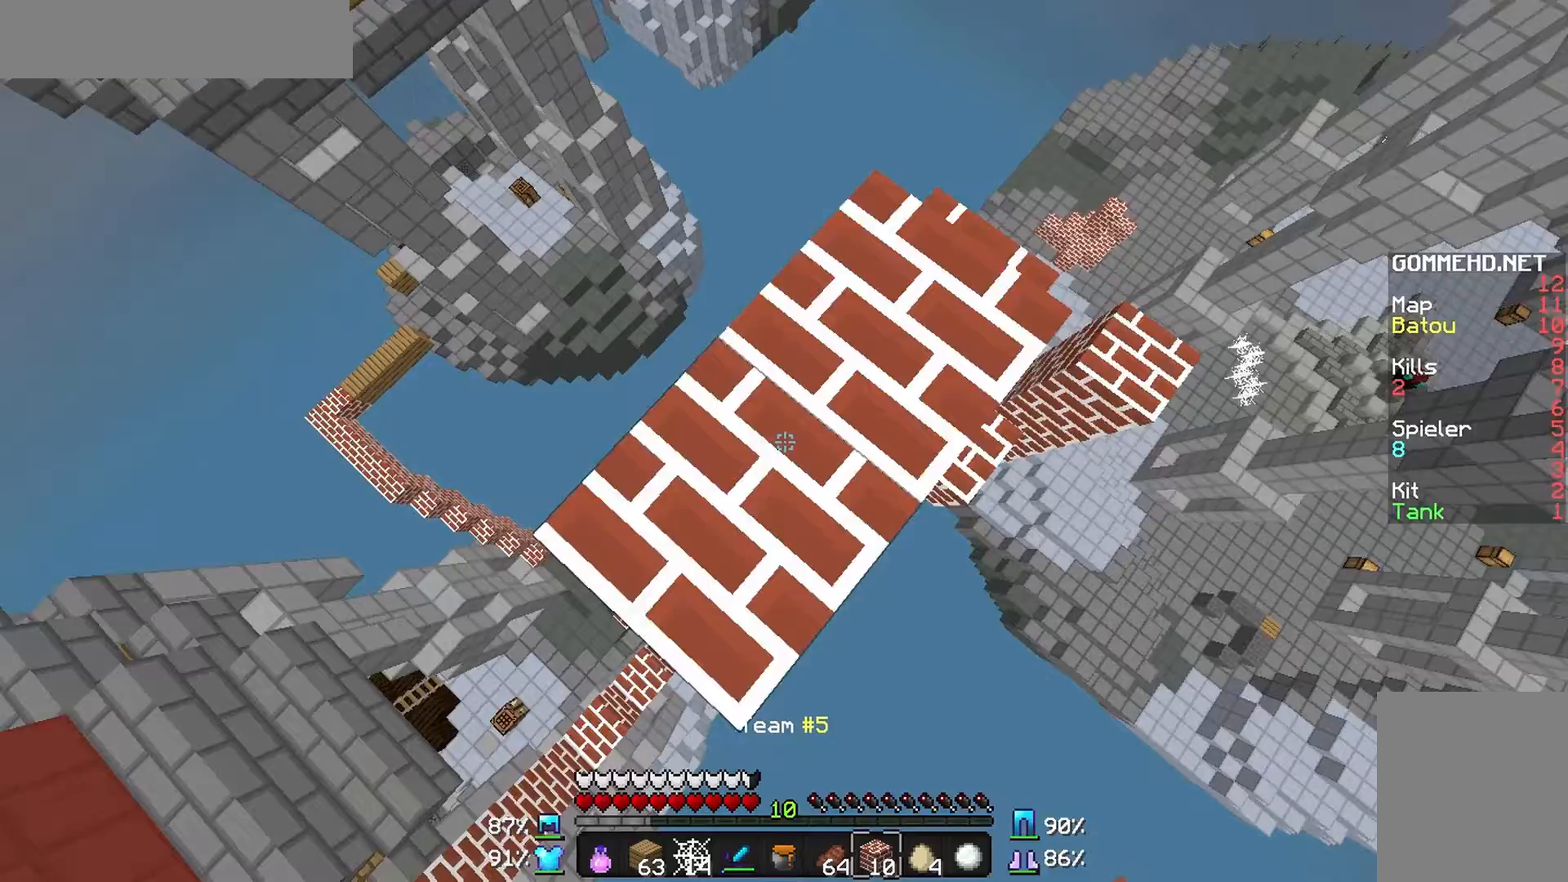
{"keys": ["a", "s"], "mouse": [], "events": [[67, "mouse_right", "up"], [167, "mouse_right", "down"], [200, "mouse_right", "up"], [267, "a", "up"], [267, "mouse_right", "down"], [367, "a", "down"], [367, "mouse_right", "up"], [467, "mouse_right", "down"], [500, "mouse_right", "up"]]}
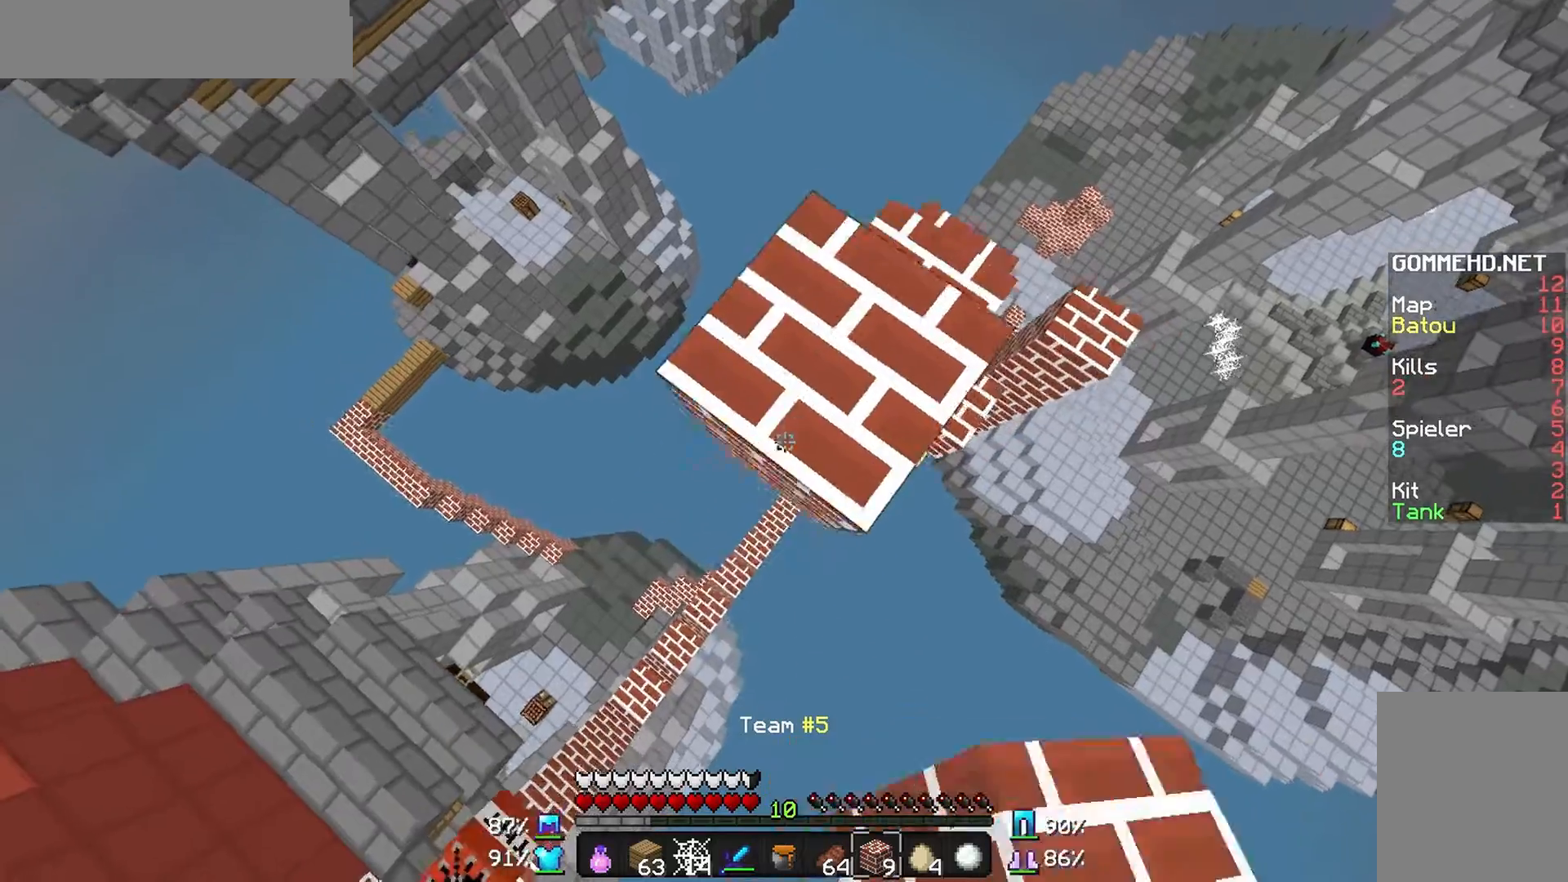
{"keys": ["a", "s"], "mouse": [], "events": [[67, "mouse_right", "down"], [200, "mouse_right", "up"], [267, "mouse_right", "down"], [367, "a", "up"], [367, "mouse_right", "up"], [400, "mouse_right", "down"], [467, "a", "down"], [500, "mouse_right", "up"]]}
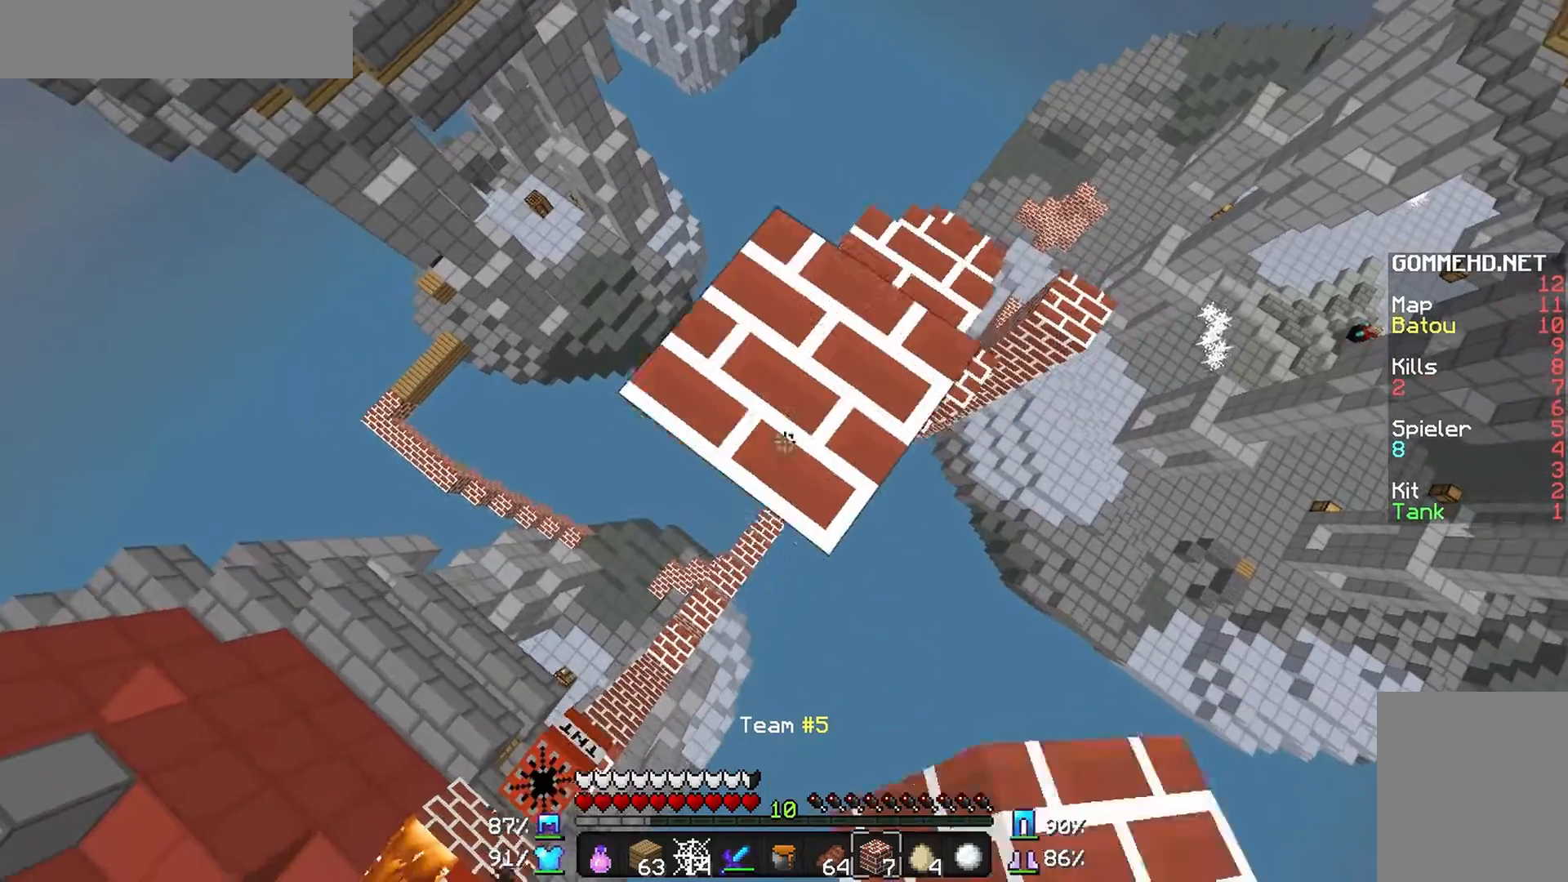
{"keys": ["s"], "mouse": [], "events": [[67, "mouse_right", "down"], [167, "mouse_right", "up"], [267, "mouse_right", "down"], [367, "mouse_right", "up"], [400, "a", "up"], [400, "mouse_right", "down"], [467, "mouse_right", "up"]]}
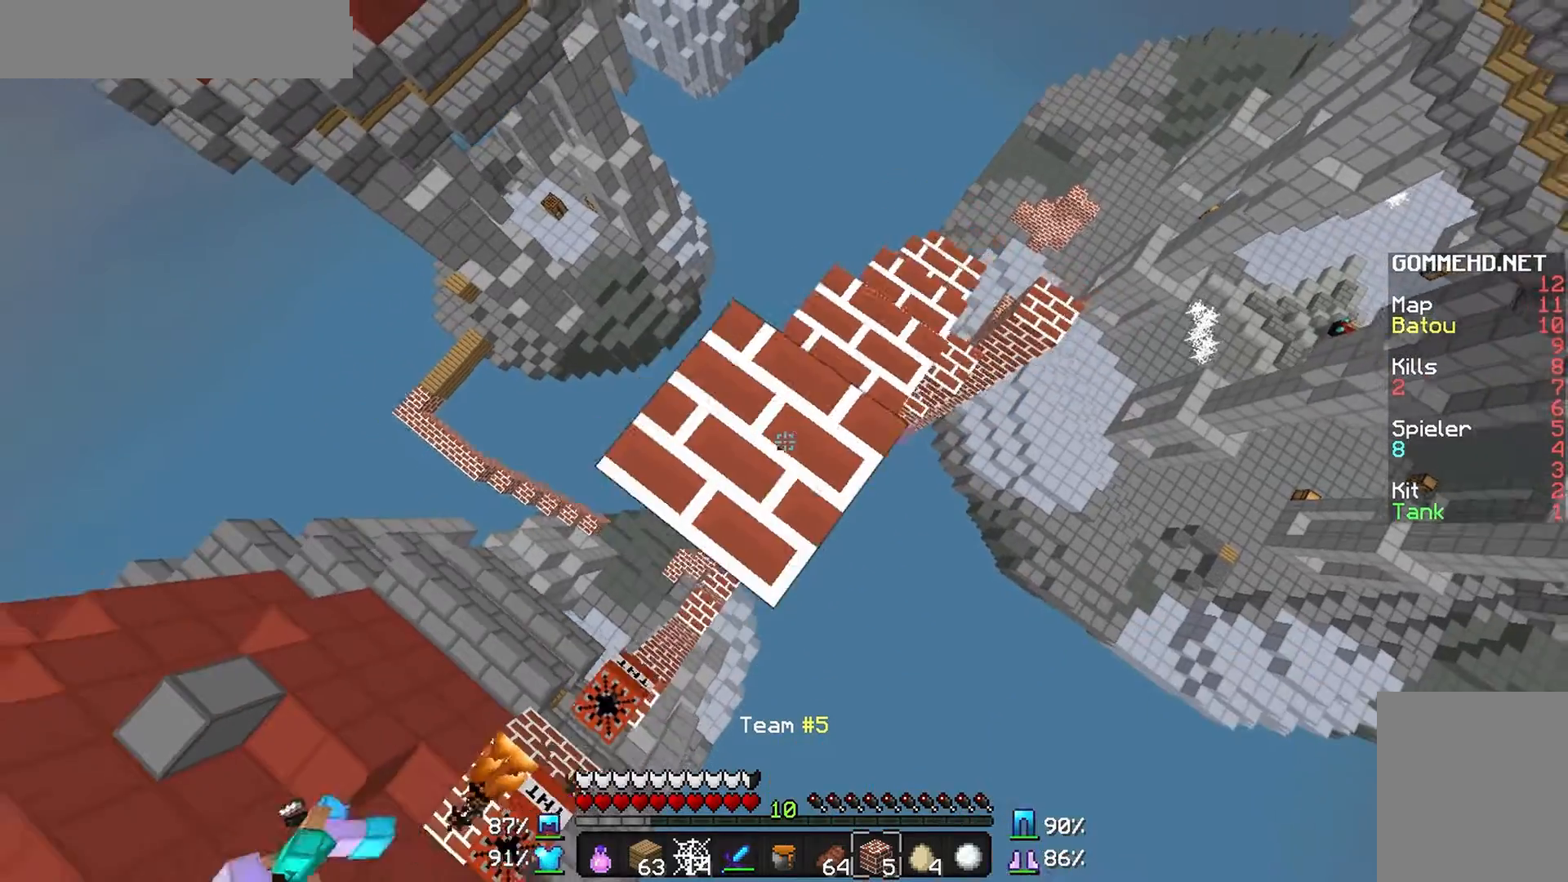
{"keys": ["a", "s"], "mouse": [], "events": [[67, "a", "down"], [67, "mouse_right", "down"], [167, "mouse_right", "up"], [267, "mouse_right", "down"], [300, "mouse_right", "up"], [400, "mouse_right", "down"], [500, "mouse_right", "up"]]}
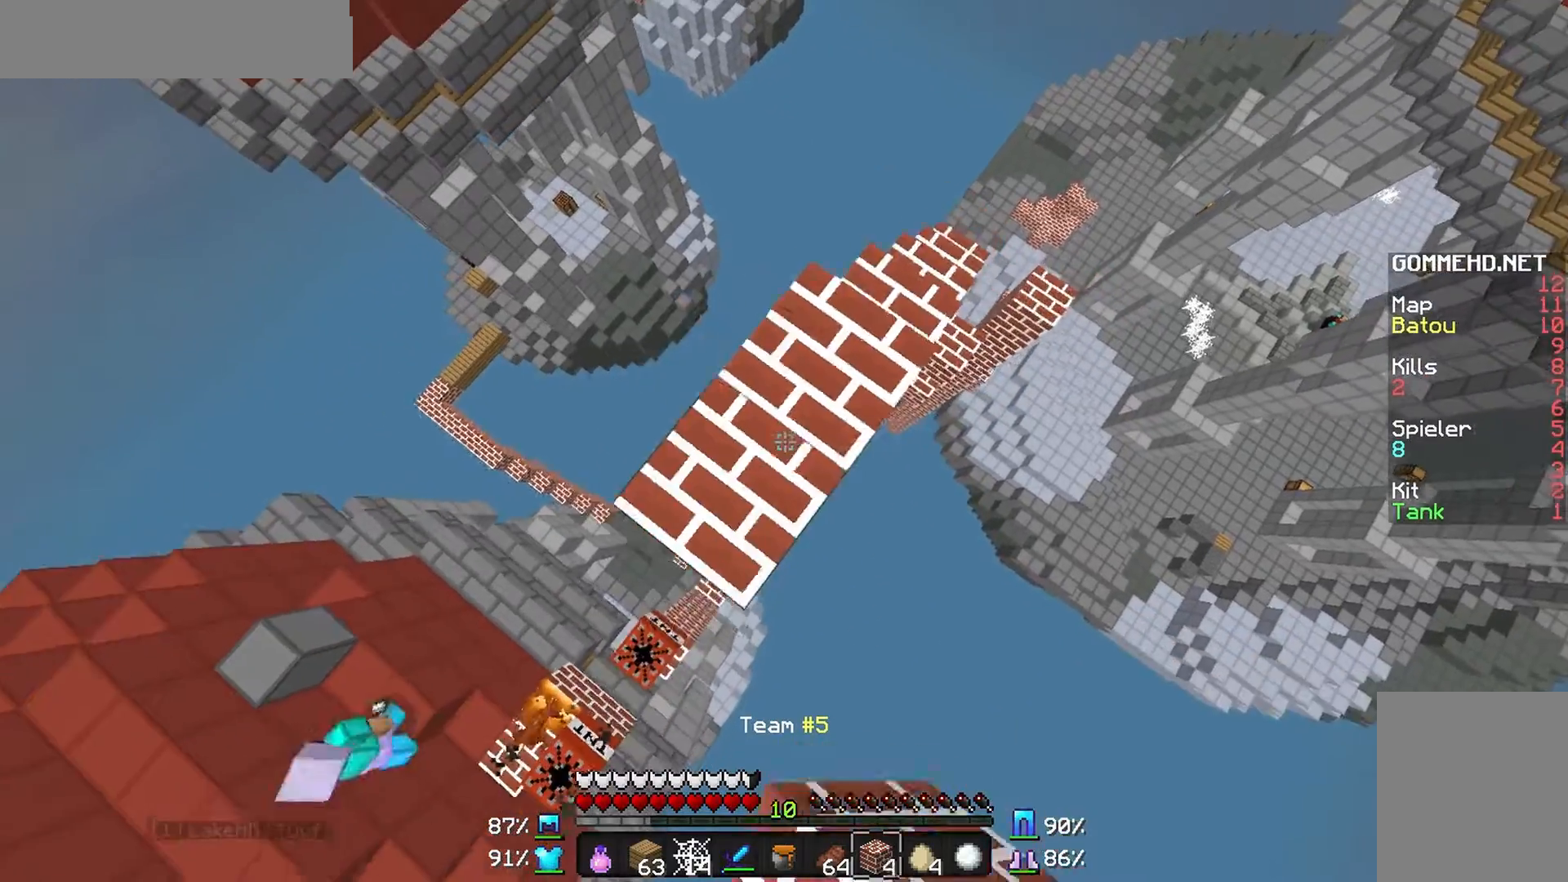
{"keys": ["a", "s"], "mouse": [], "events": [[67, "mouse_right", "down"], [167, "mouse_right", "up"], [200, "mouse_right", "down"], [300, "mouse_right", "up"], [400, "mouse_right", "down"], [467, "mouse_right", "up"]]}
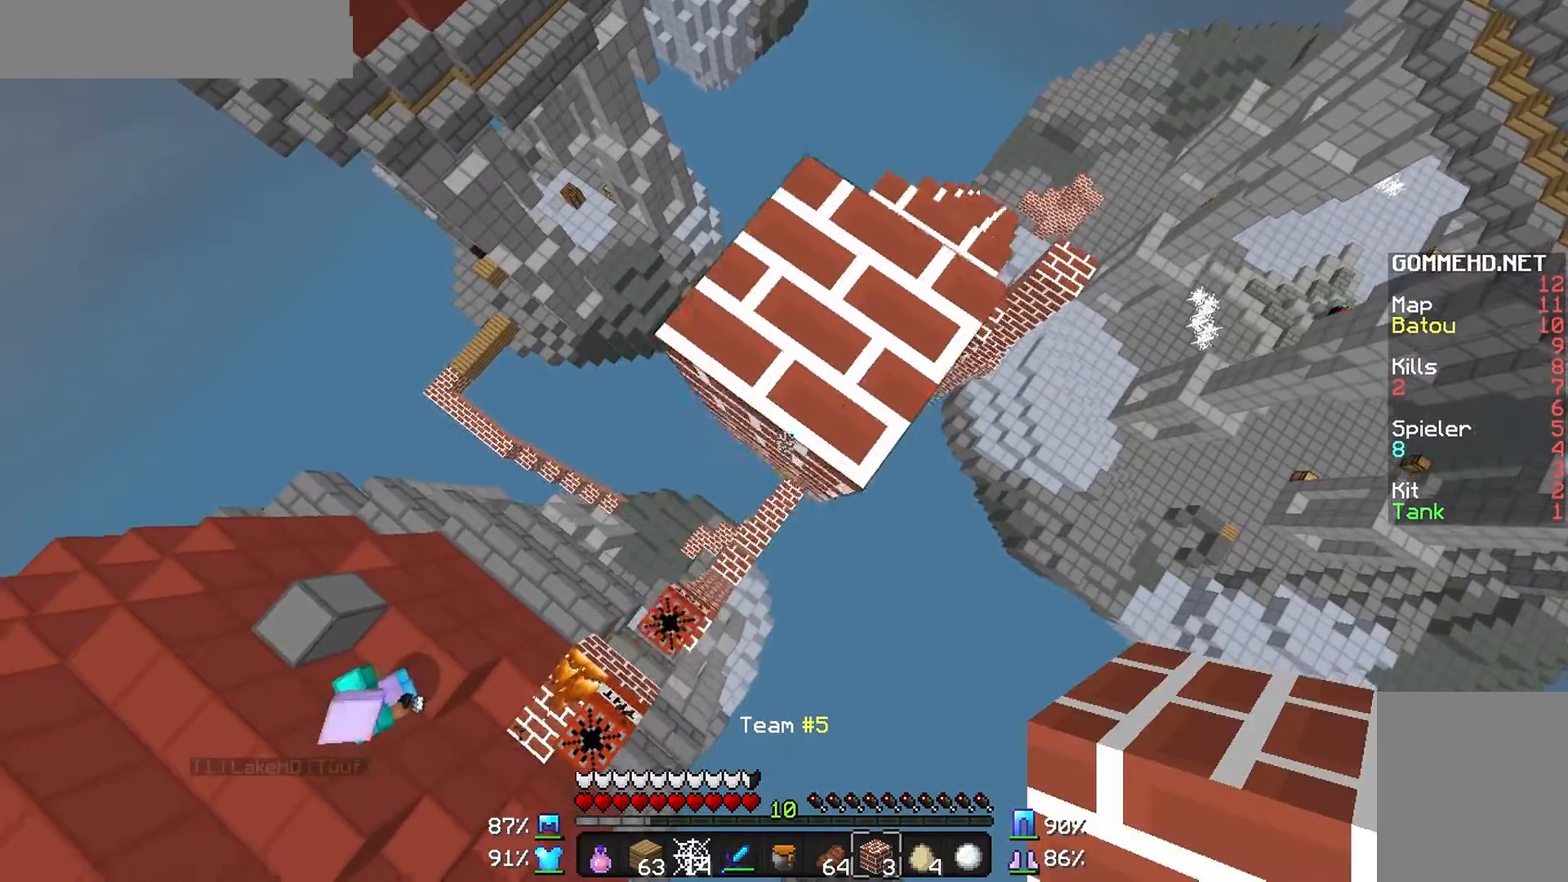
{"keys": ["a", "s"], "mouse": ["right"], "events": [[67, "mouse_right", "down"], [167, "mouse_right", "up"], [267, "mouse_right", "down"], [367, "mouse_right", "up"], [467, "mouse_right", "down"]]}
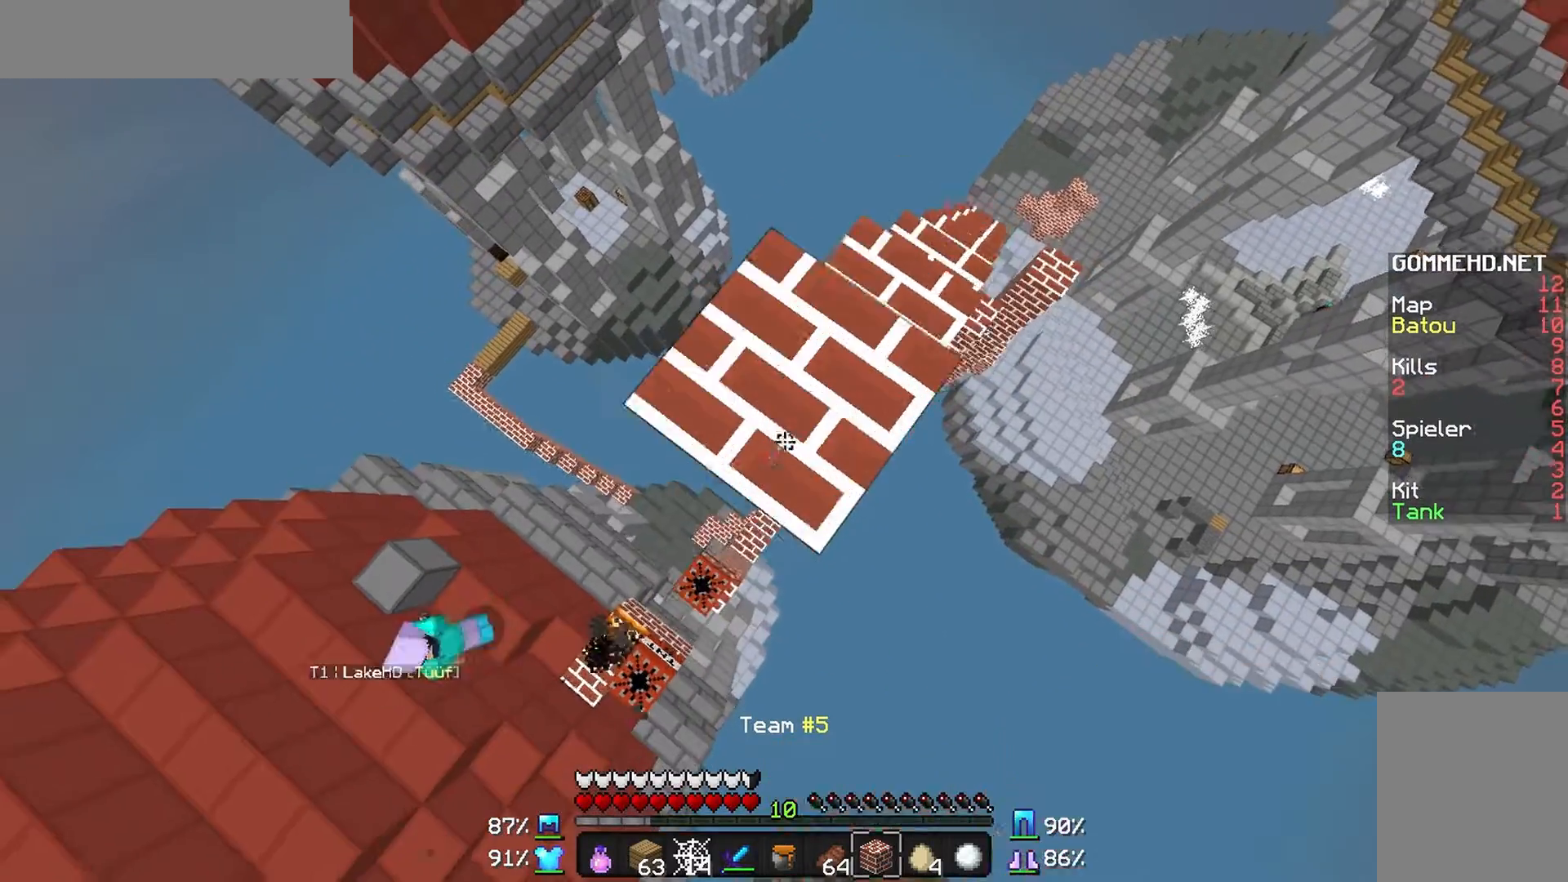
{"keys": ["a", "s"], "mouse": ["right"], "events": [[67, "mouse_right", "up"], [67, "w", "down"], [167, "mouse_right", "down"], [200, "mouse_right", "up"], [200, "w", "up"], [300, "mouse_right", "down"], [400, "mouse_right", "up"], [467, "mouse_right", "down"]]}
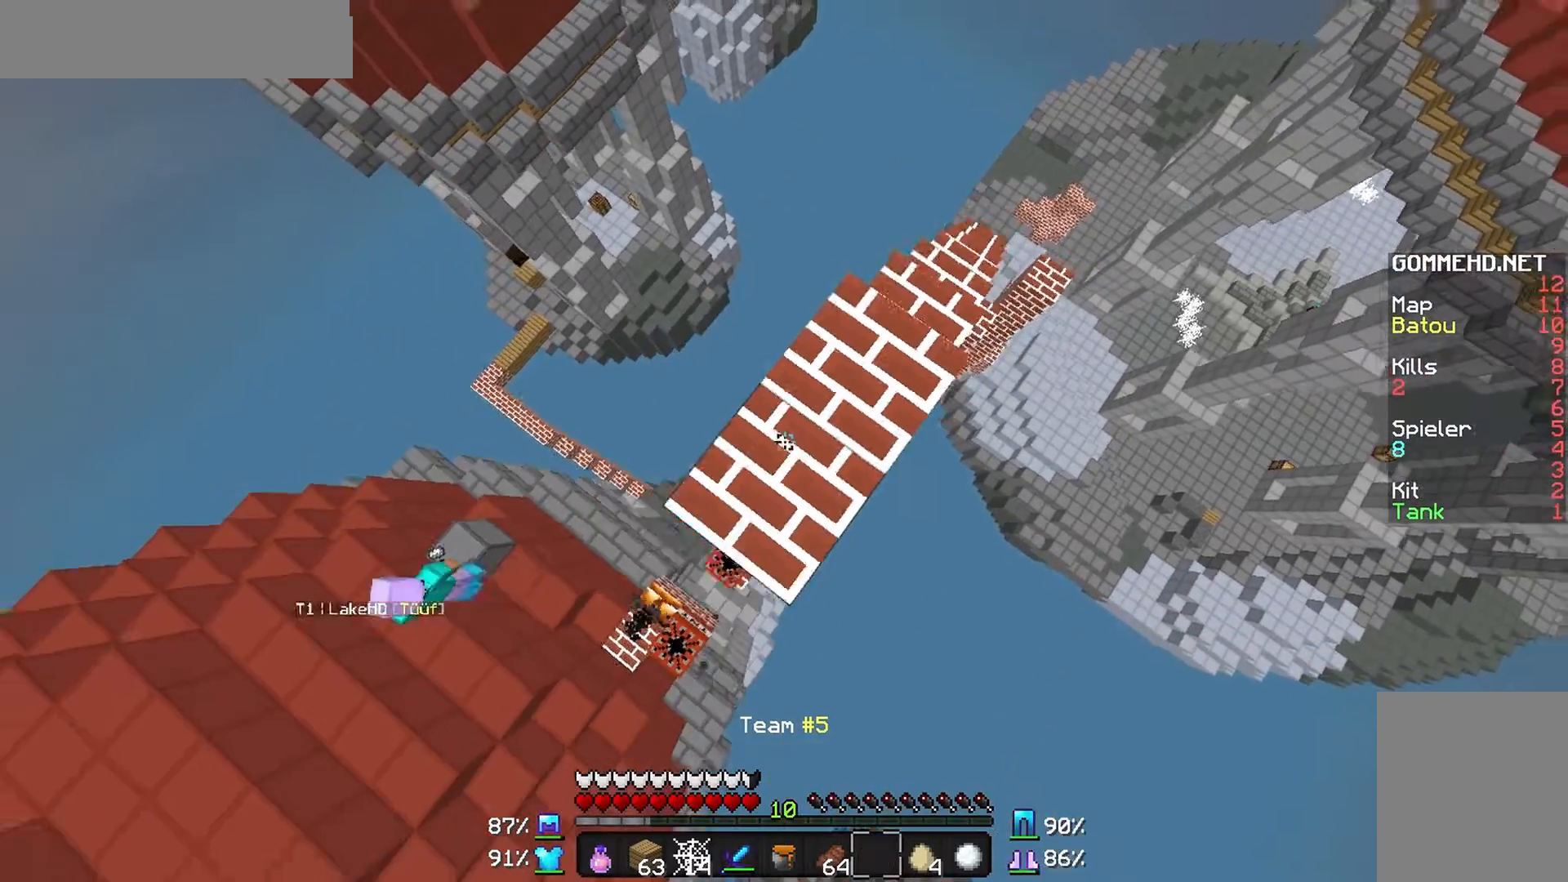
{"keys": ["a"], "mouse": [], "events": [[100, "mouse_right", "up"], [167, "mouse_right", "down"], [267, "mouse_right", "up"], [367, "mouse_right", "down"], [400, "s", "up"], [467, "mouse_right", "up"]]}
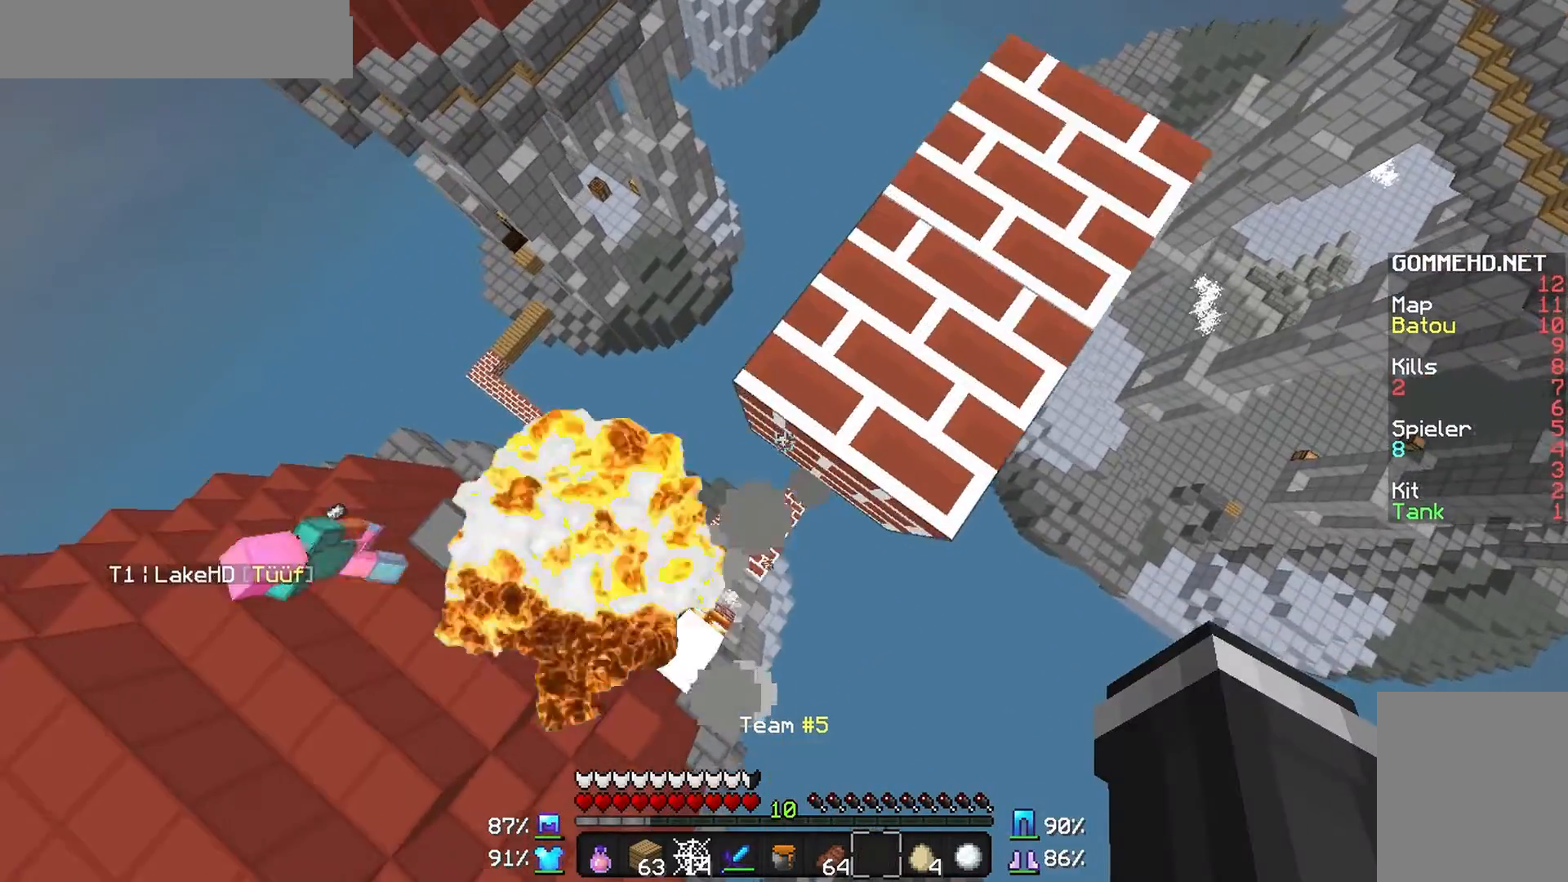
{"keys": ["d"], "mouse": [], "events": [[167, "a", "up"], [300, "d", "down"]]}
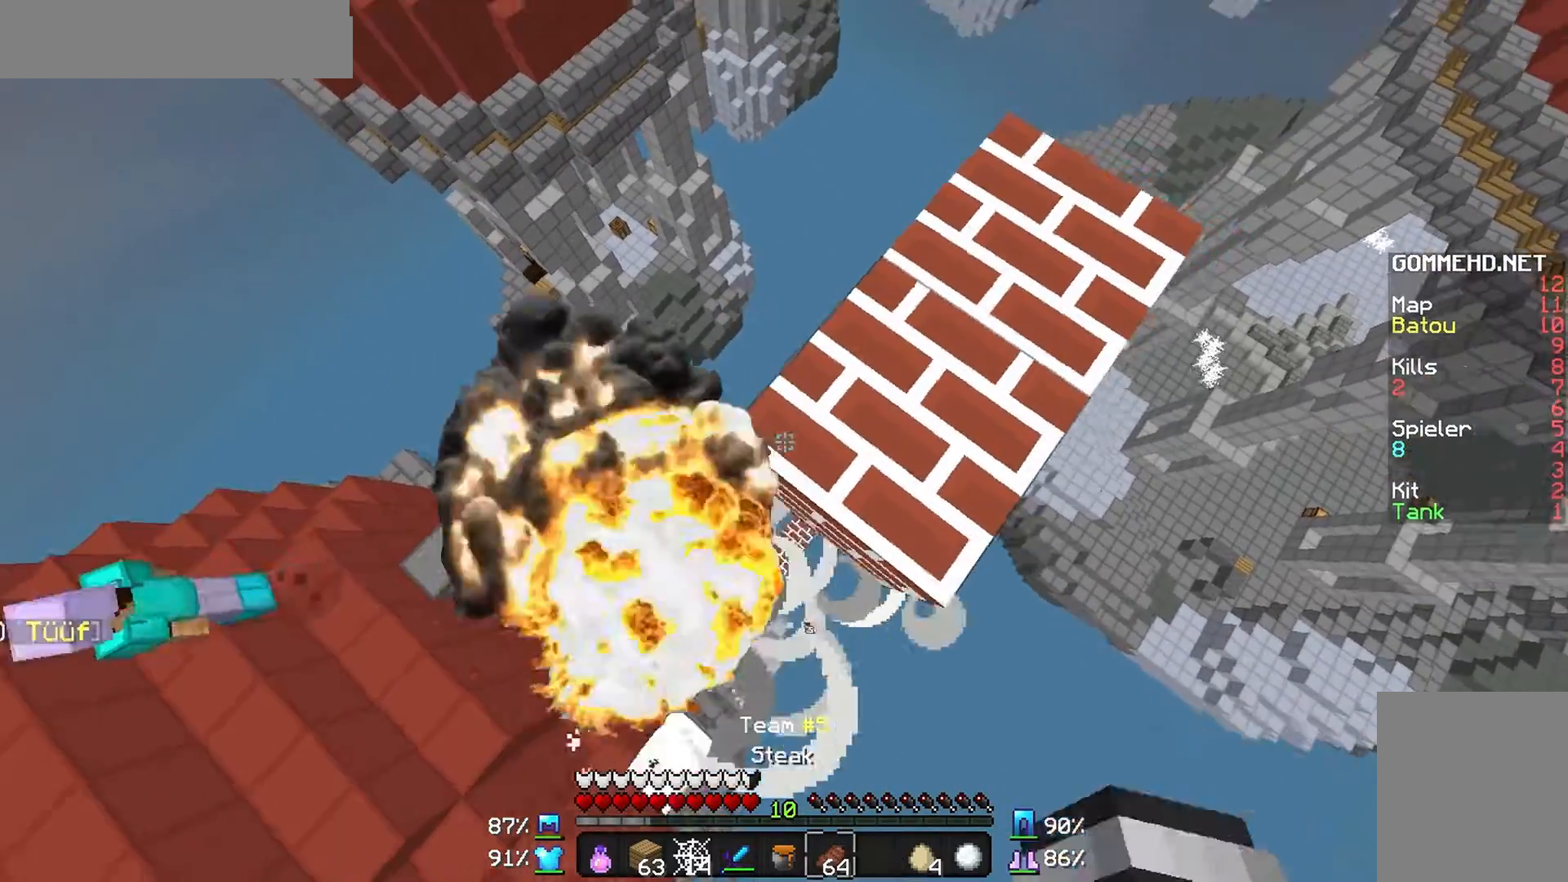
{"keys": ["d", "s"], "mouse": [], "events": [[67, "w", "down"], [267, "w", "up"], [467, "s", "down"]]}
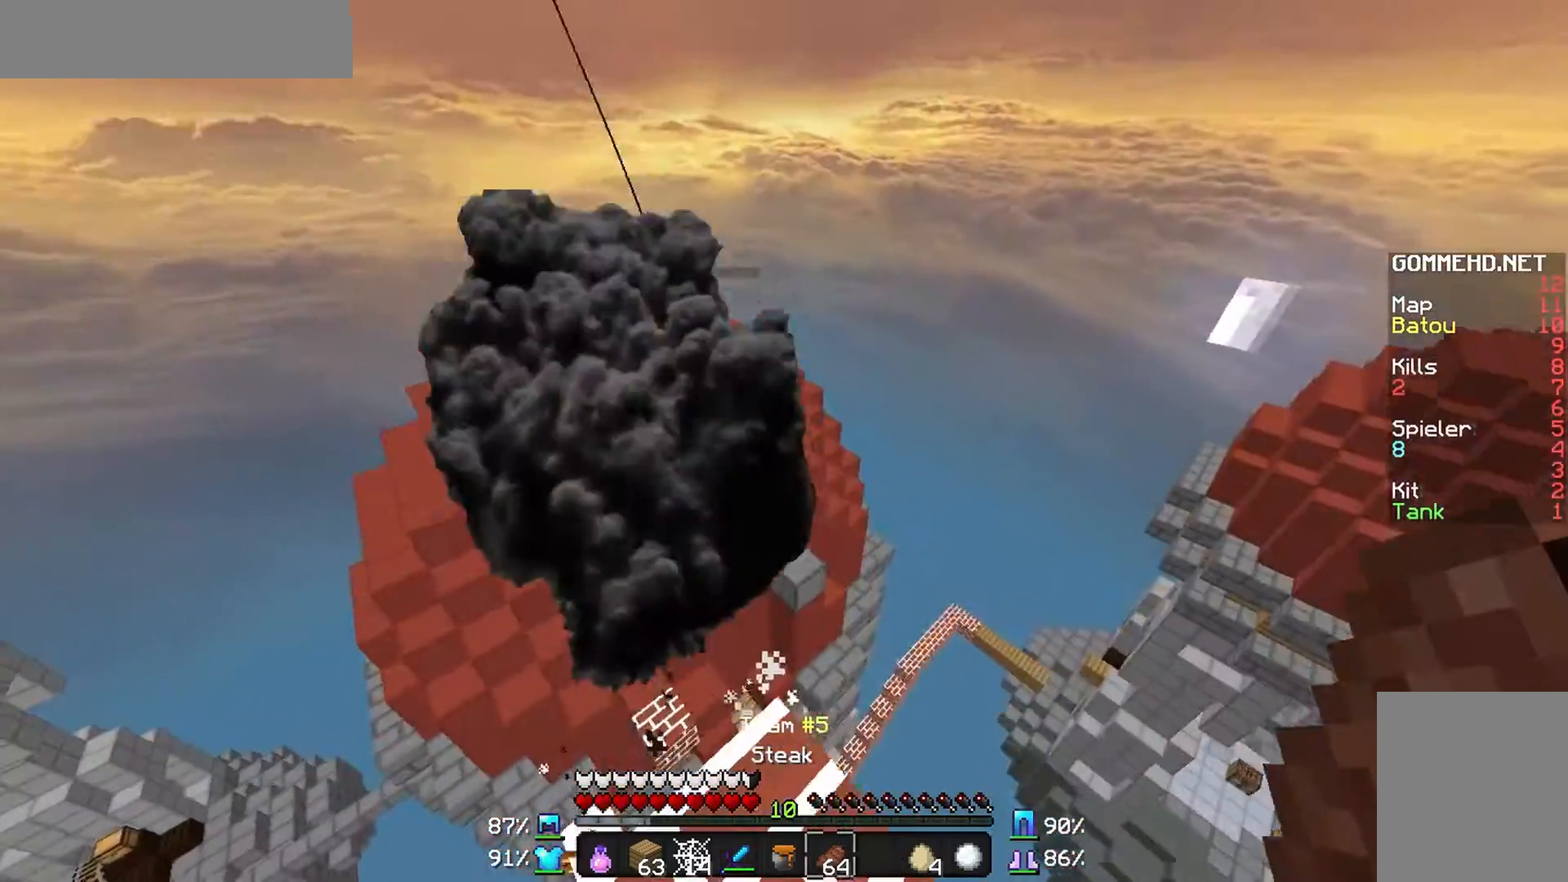
{"keys": ["d"], "mouse": [], "events": [[67, "d", "up"], [167, "s", "up"], [467, "d", "down"]]}
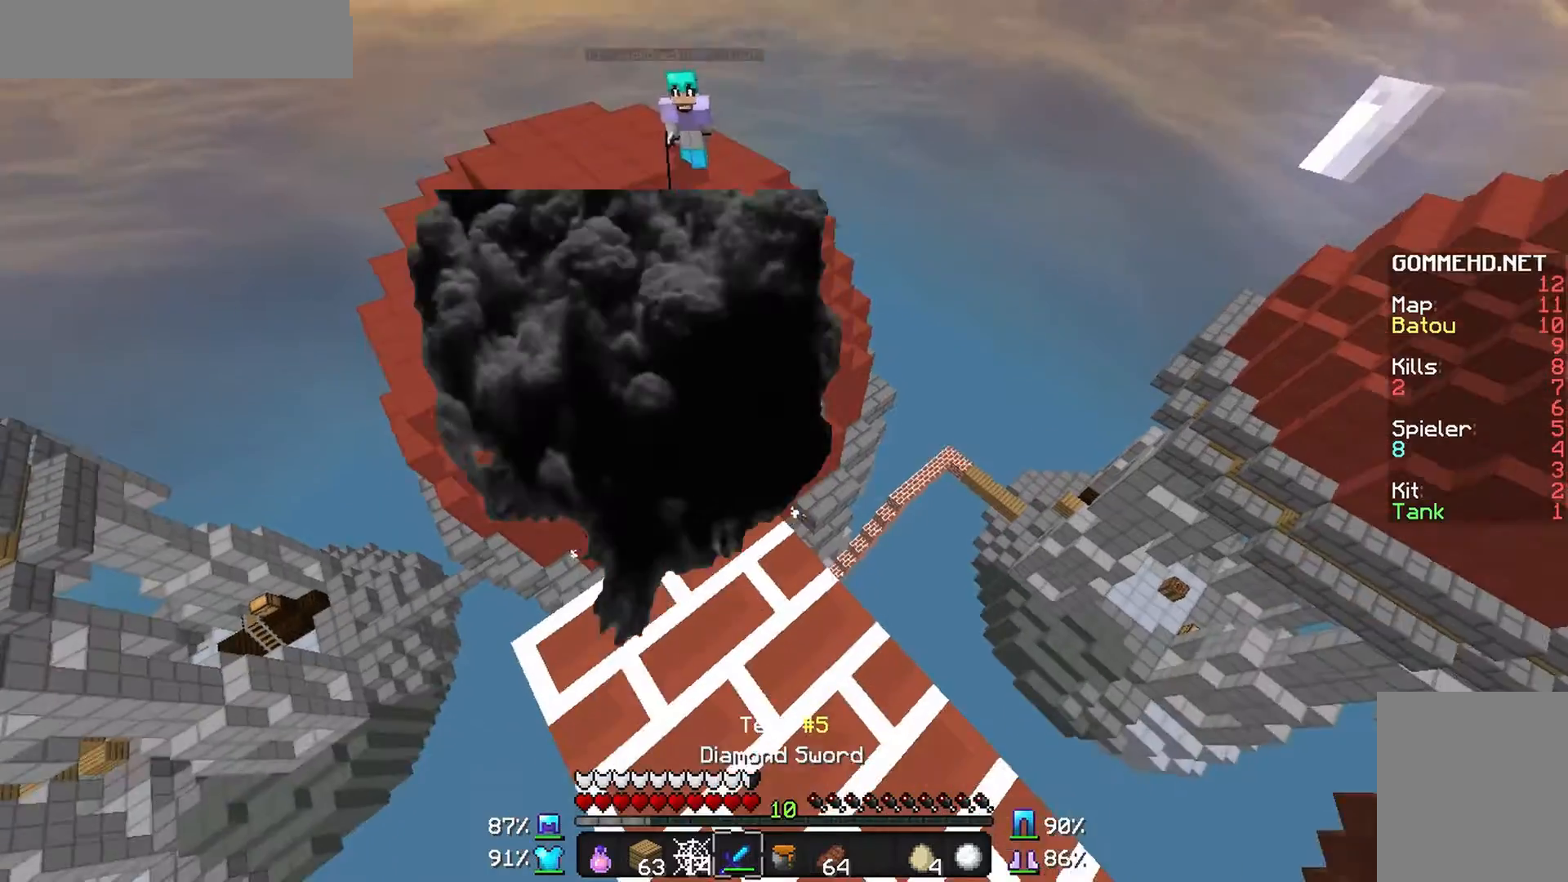
{"keys": [], "mouse": ["right"], "events": [[100, "d", "up"], [467, "mouse_right", "down"]]}